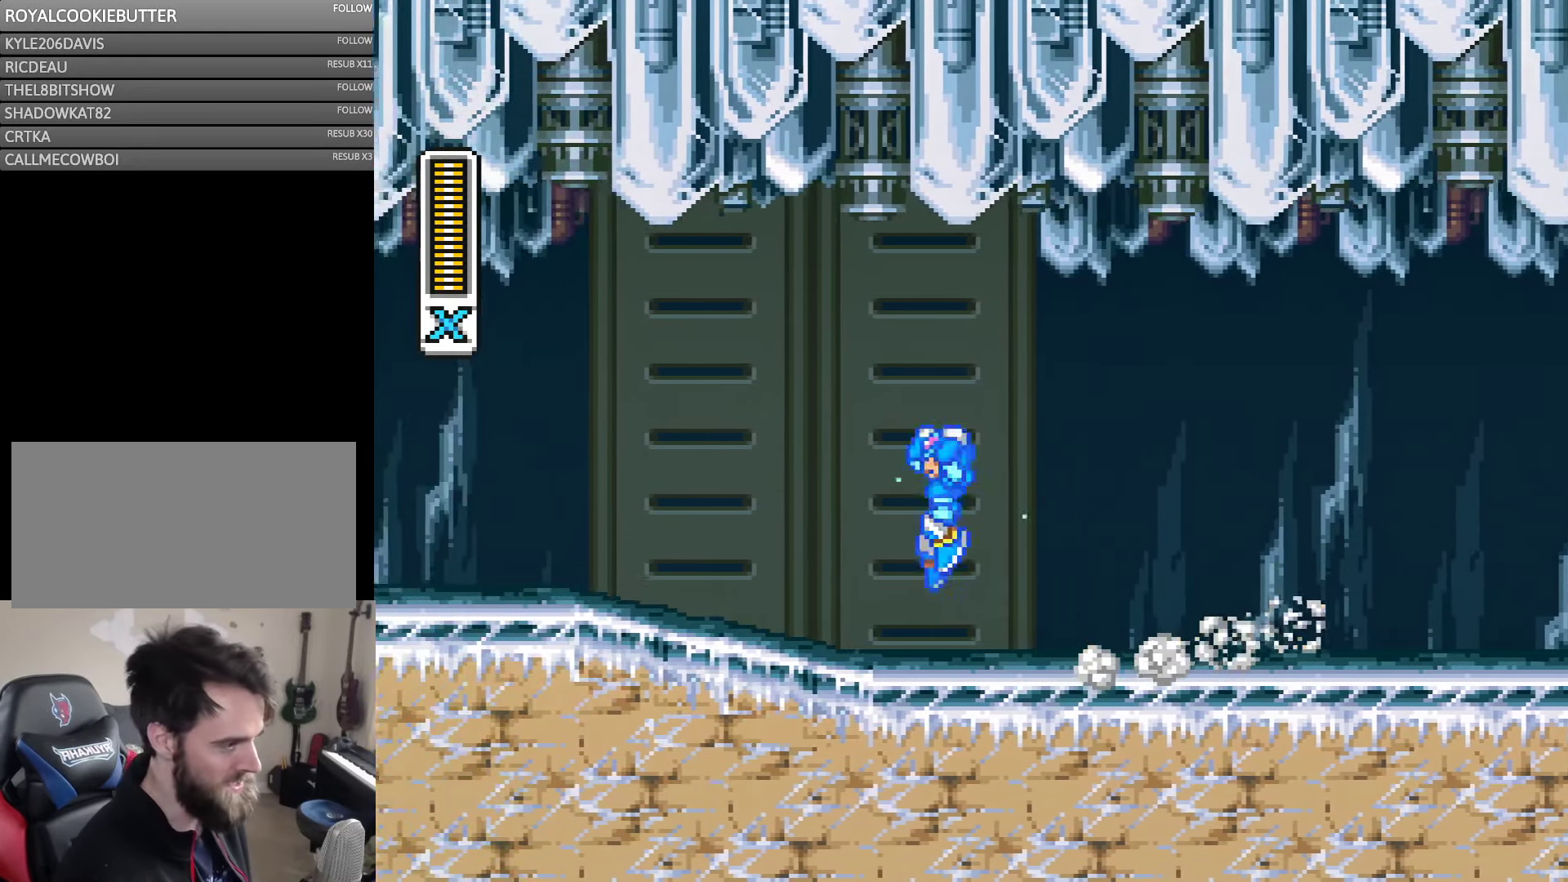
Gameplay with a controller (Nintendo layout); each line is a JSON object with the inputs held at the frame after it. "events" lists button and stick changes between this image and that frame as [ms after this image, input, new state], when the widget could be followed in between. Not read: L3 R3.
{"buttons": ["Y", "DPAD_LEFT"], "events": [[50, "A", "up"], [50, "B", "down"], [284, "B", "up"]]}
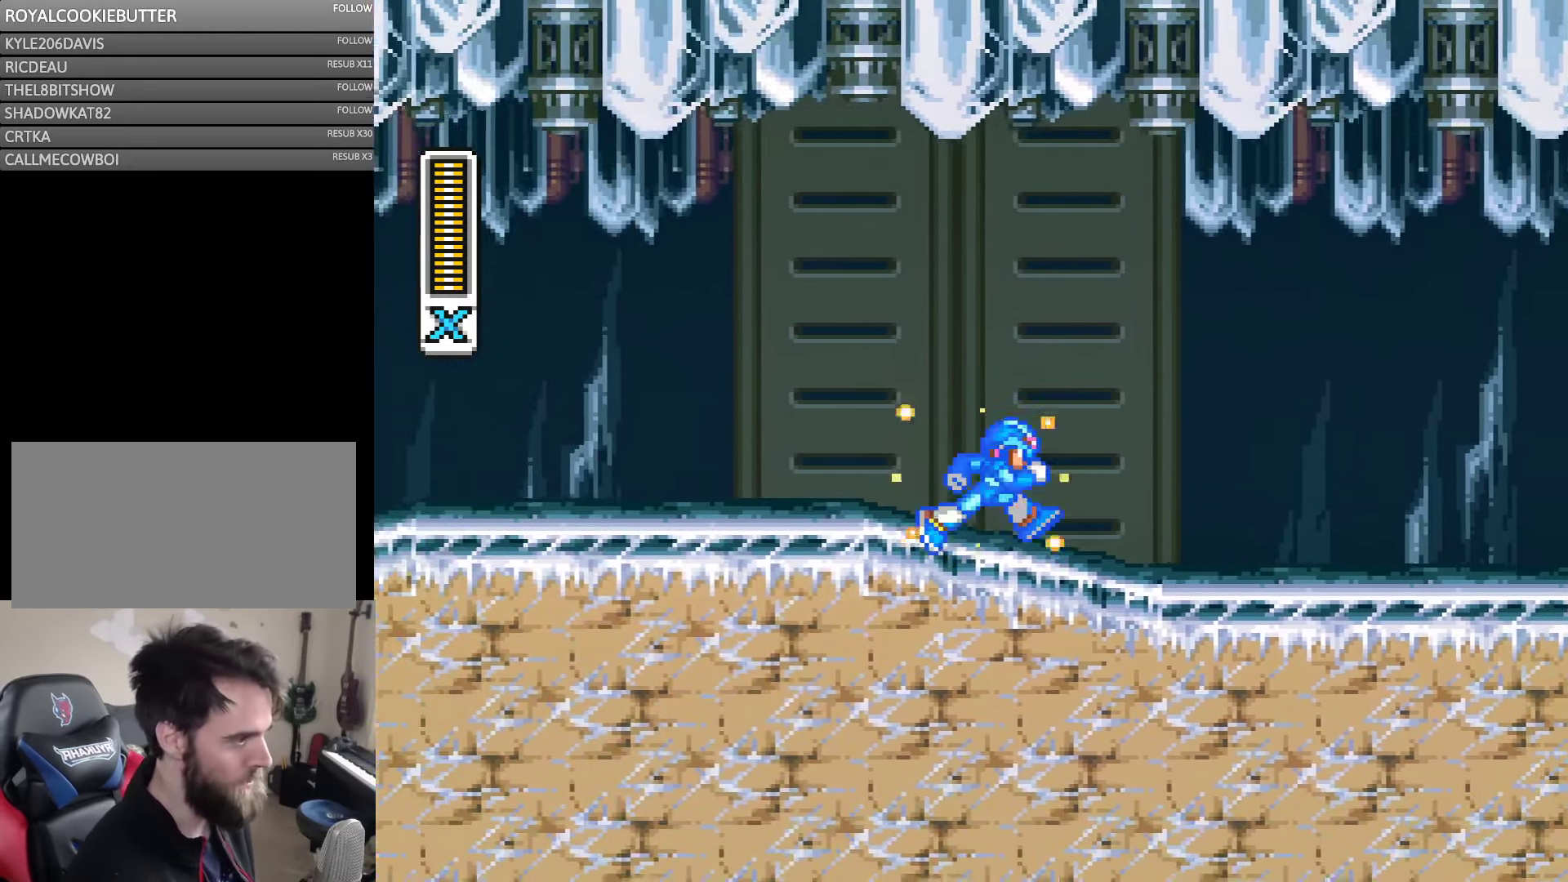
{"buttons": ["A", "Y", "DPAD_RIGHT"], "events": [[17, "DPAD_LEFT", "up"], [34, "A", "down"], [34, "DPAD_RIGHT", "down"], [300, "A", "up"], [484, "A", "down"]]}
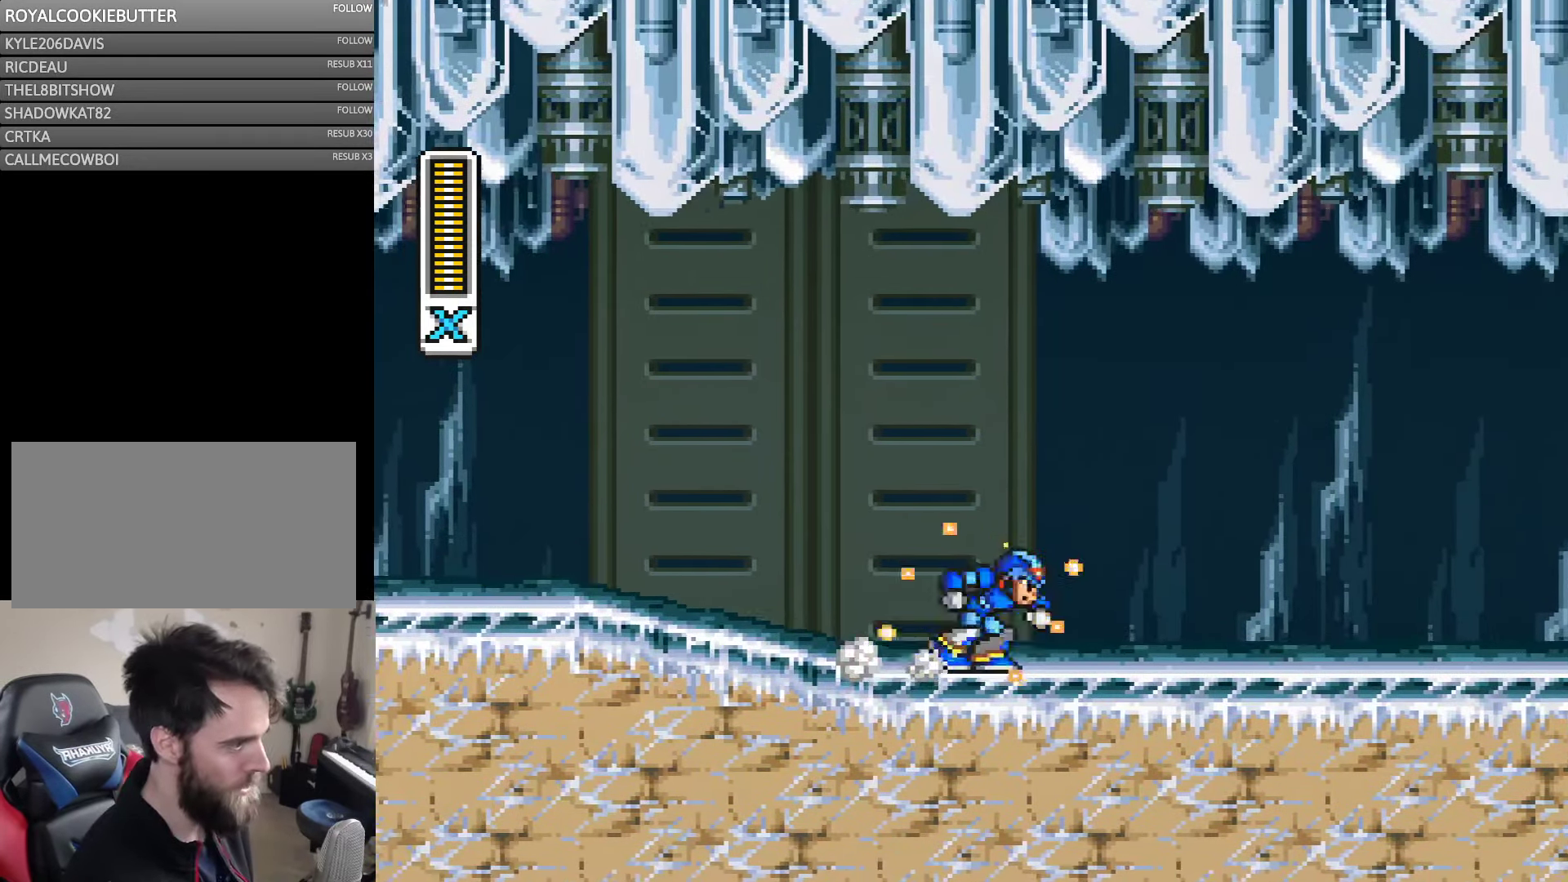
{"buttons": ["Y"], "events": [[100, "A", "up"], [250, "DPAD_RIGHT", "up"]]}
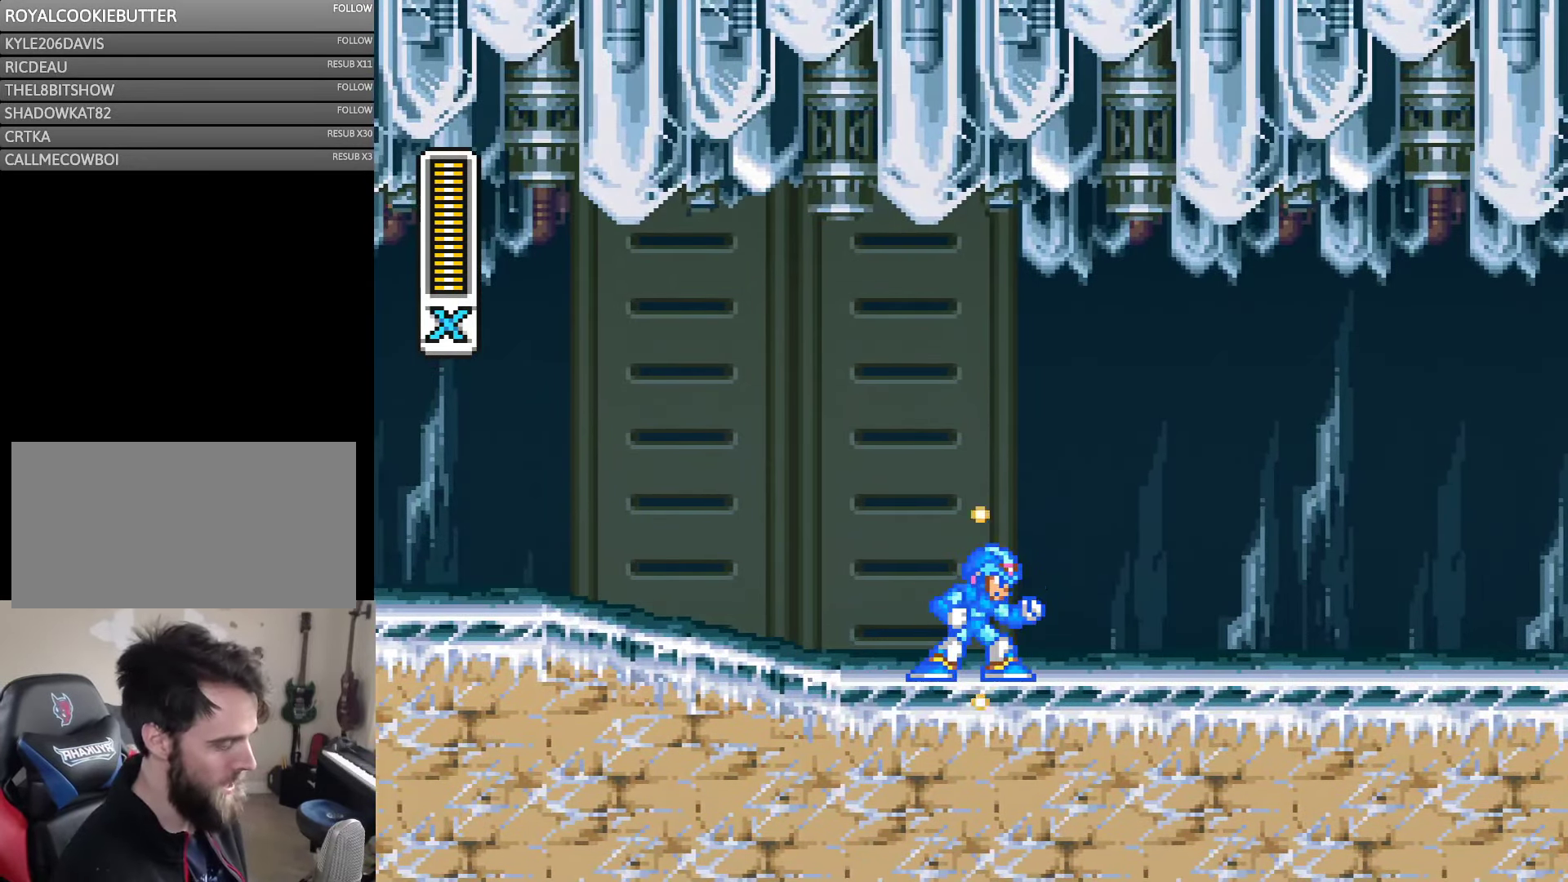
{"buttons": [], "events": [[217, "Y", "up"]]}
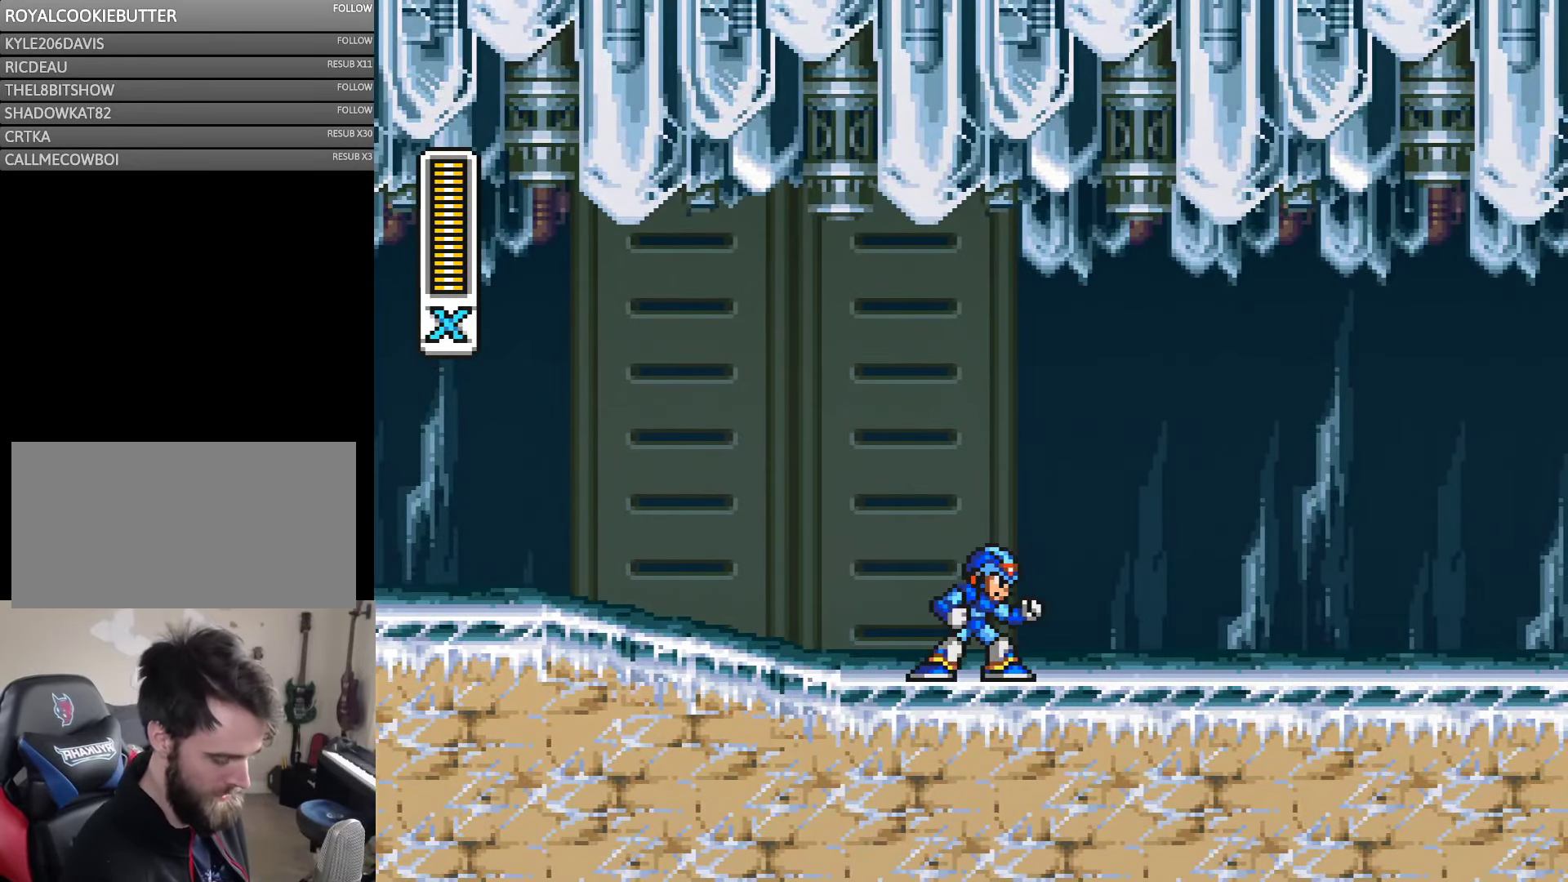
{"buttons": [], "events": []}
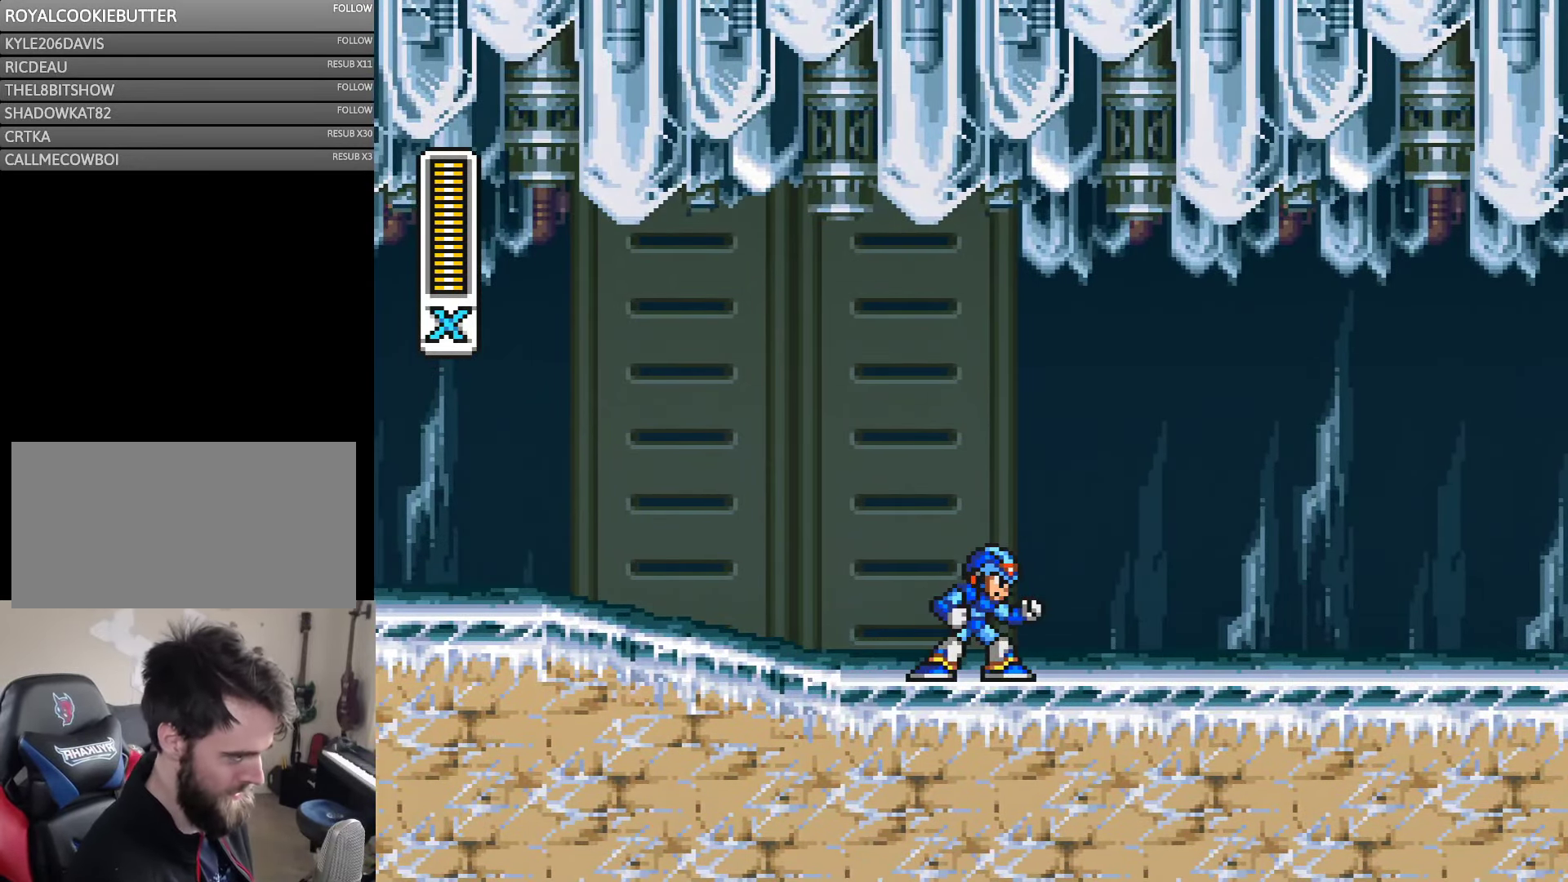
{"buttons": ["Y"], "events": [[466, "Y", "down"]]}
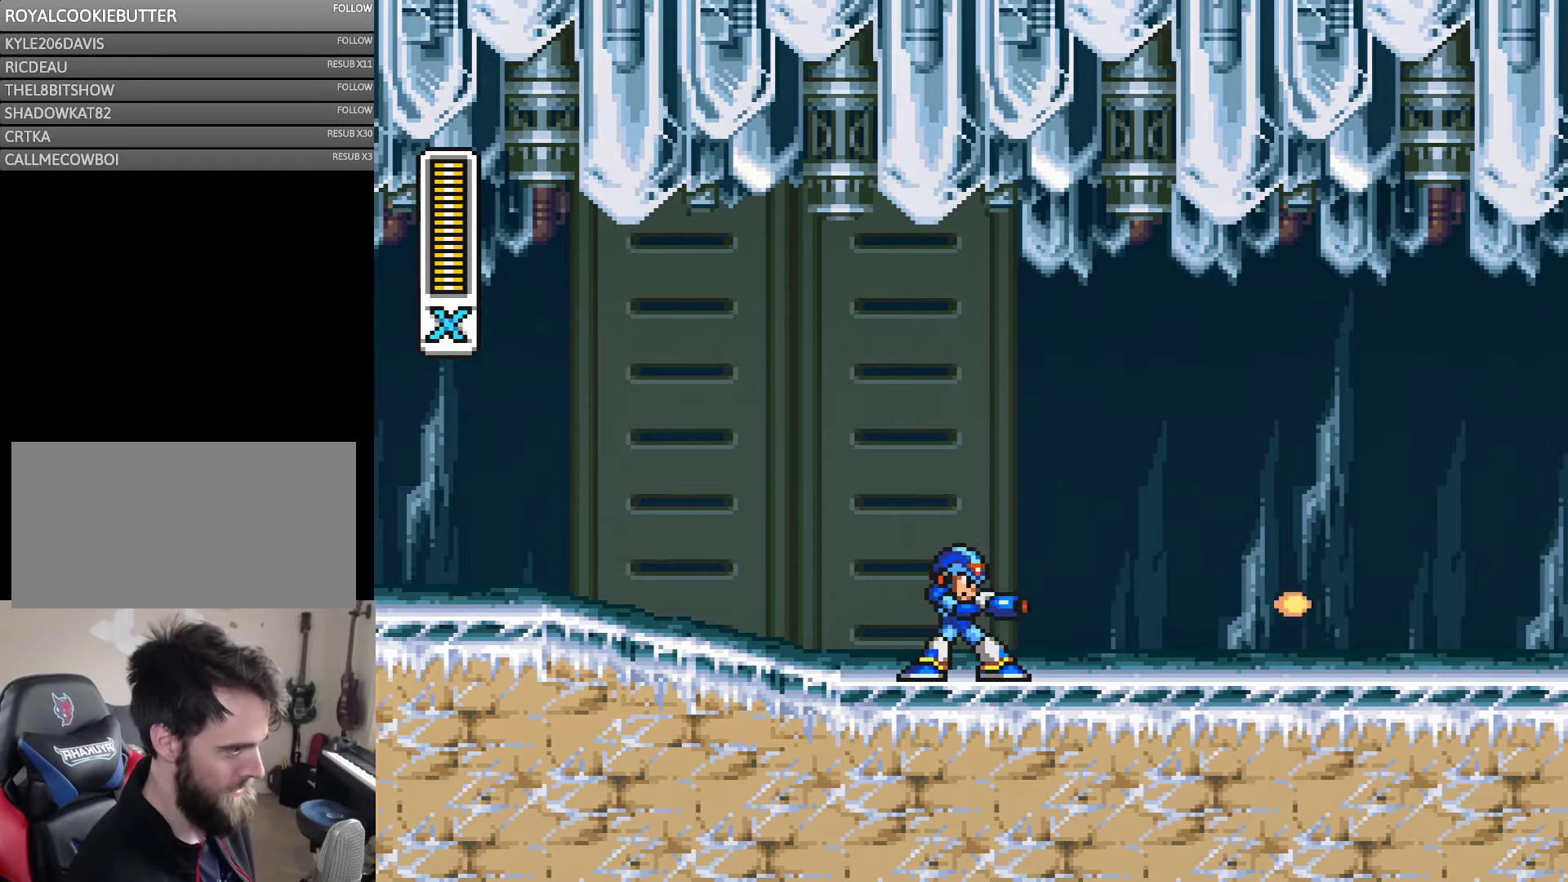
{"buttons": ["Y", "DPAD_RIGHT"], "events": [[133, "DPAD_RIGHT", "down"], [250, "A", "down"], [366, "A", "up"]]}
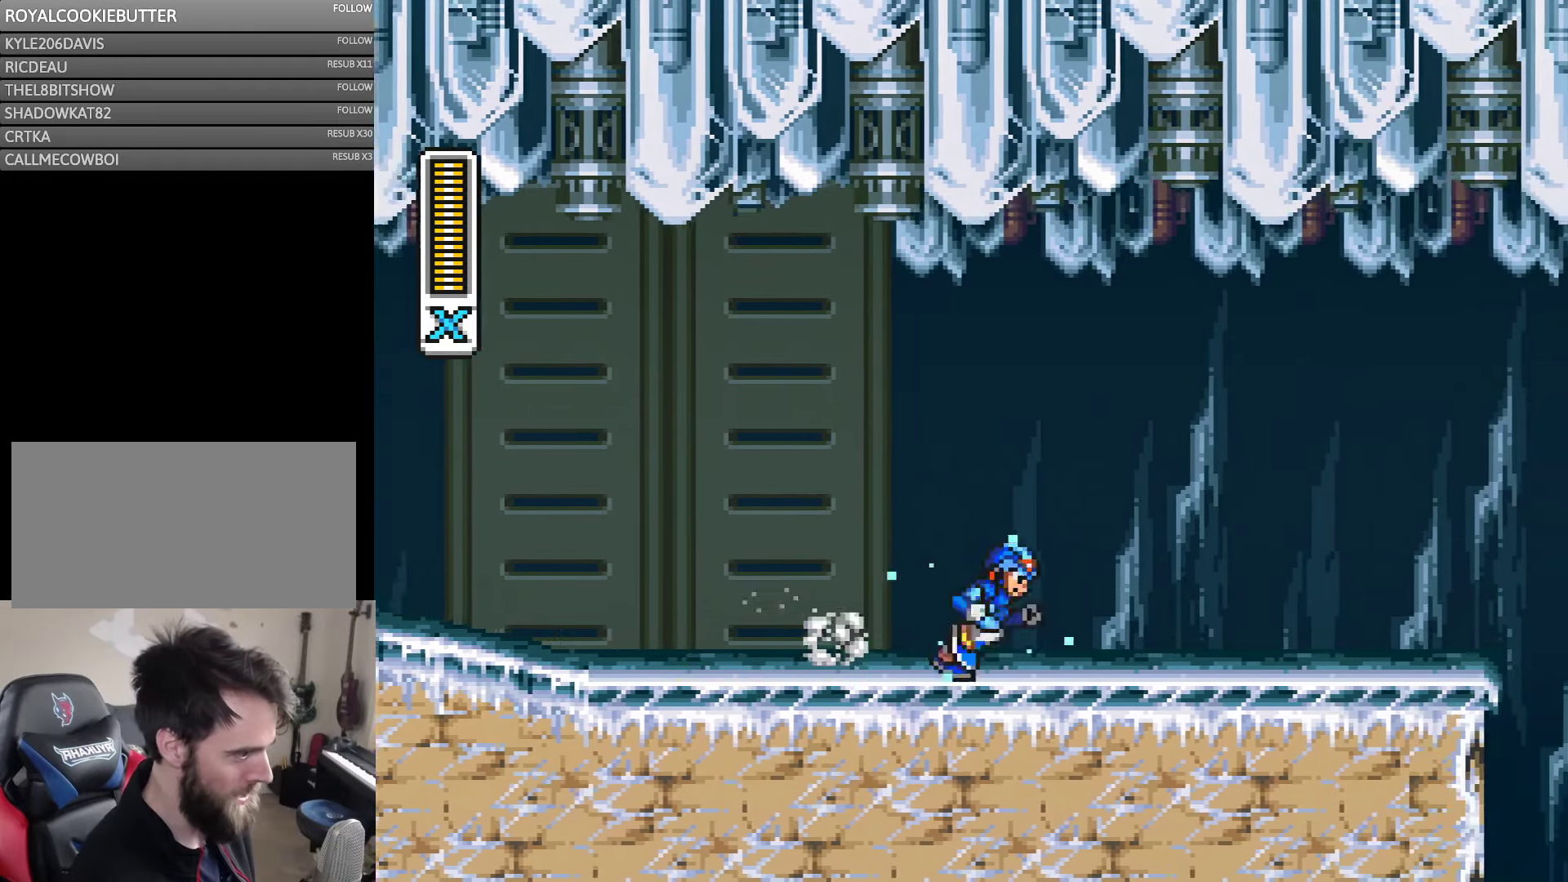
{"buttons": ["A", "B", "Y", "DPAD_RIGHT"], "events": [[250, "A", "down"], [450, "B", "down"]]}
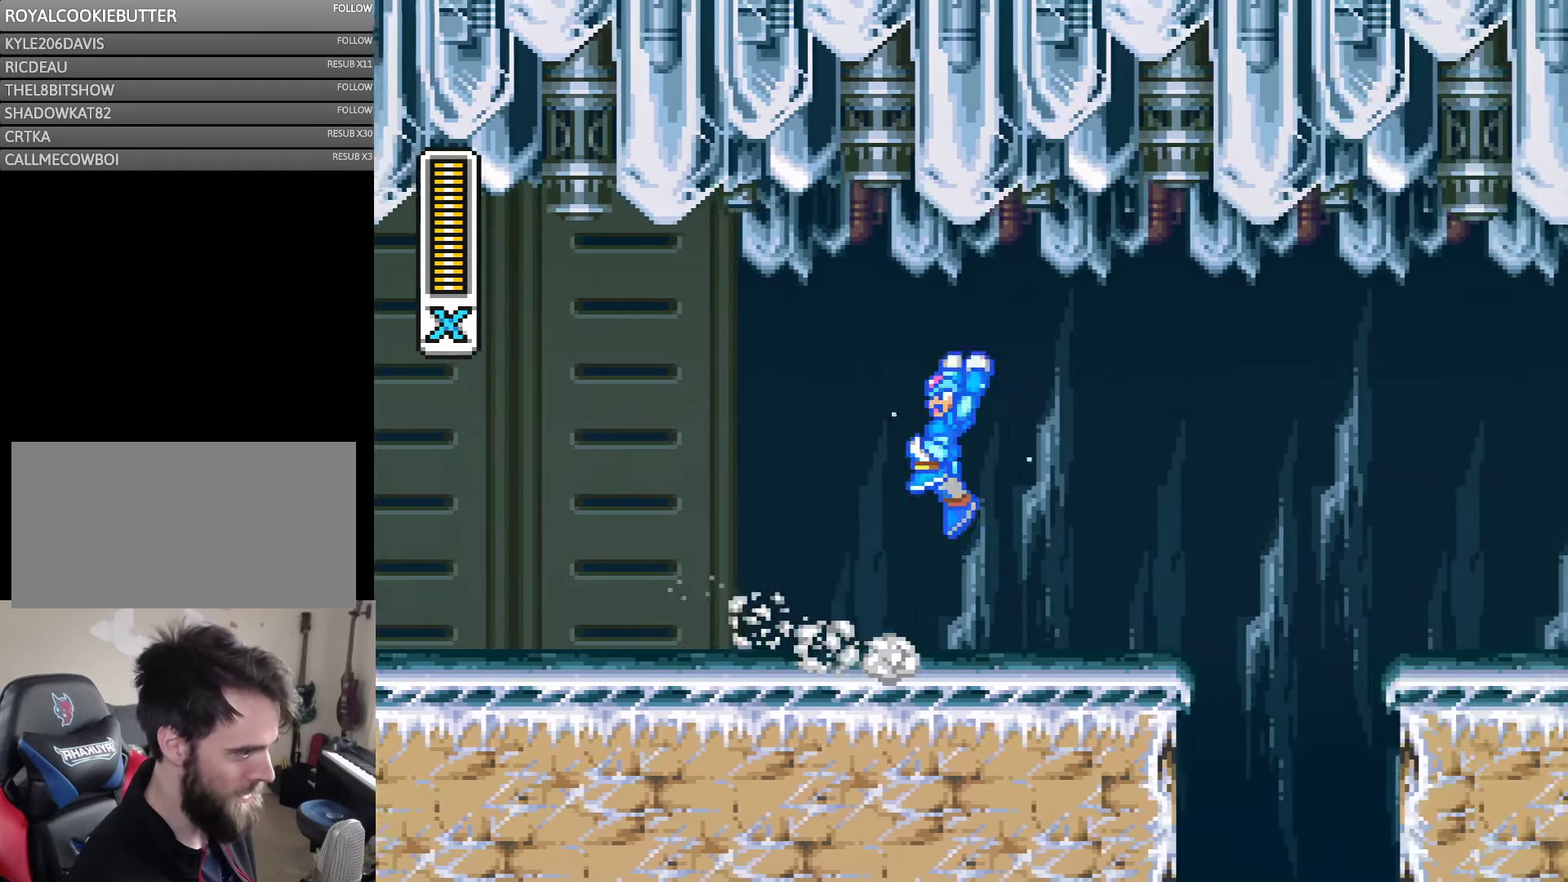
{"buttons": ["Y", "DPAD_LEFT"], "events": [[66, "DPAD_RIGHT", "up"], [100, "A", "up"], [100, "DPAD_LEFT", "down"], [216, "B", "up"]]}
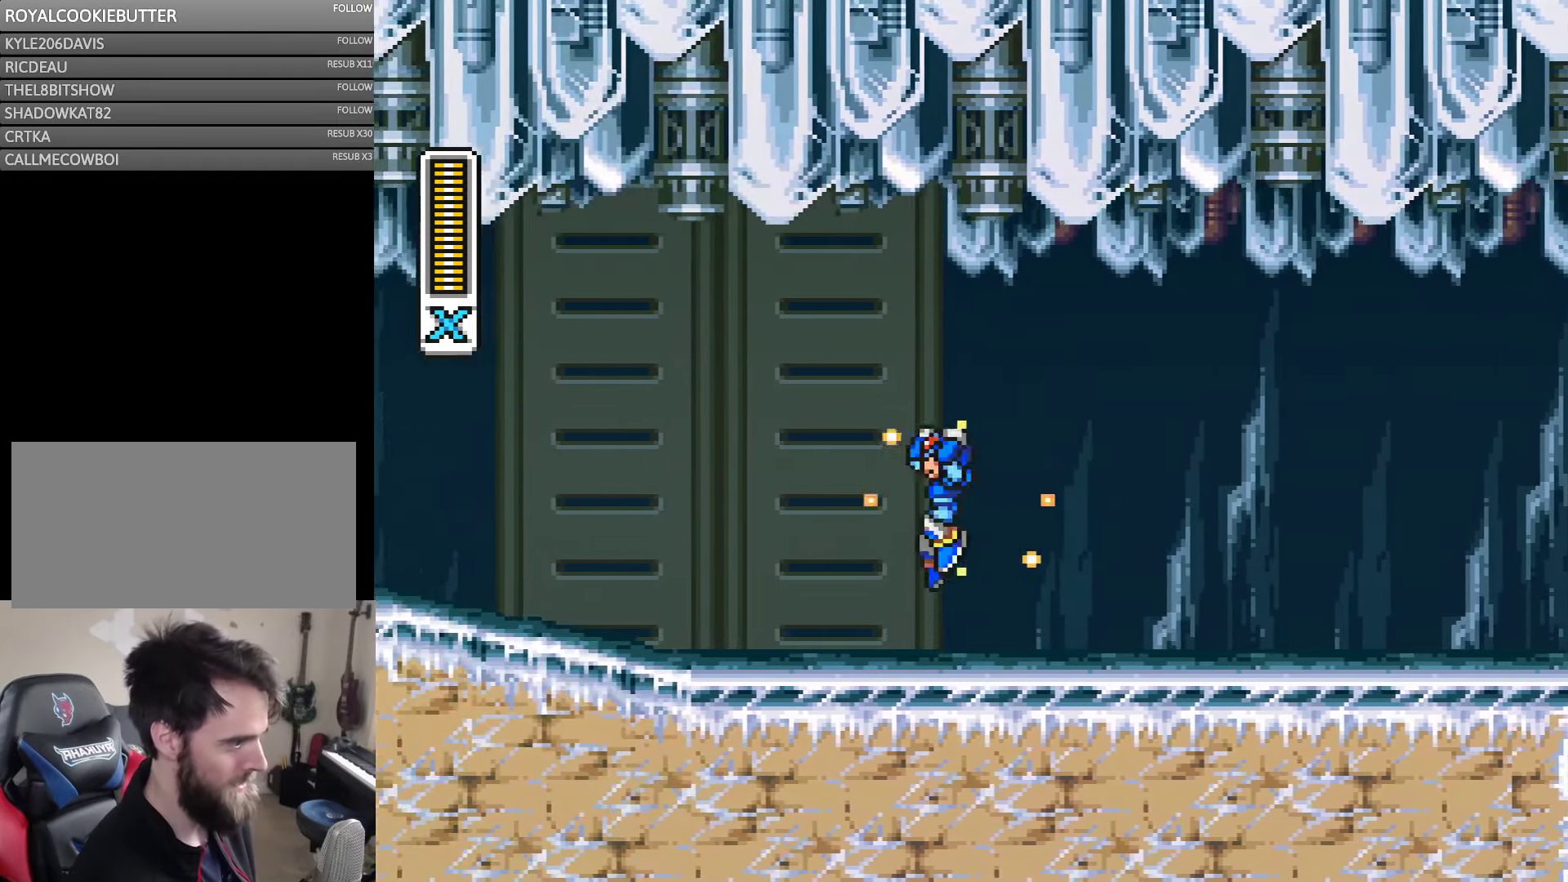
{"buttons": ["Y", "DPAD_LEFT"], "events": [[50, "B", "down"], [200, "B", "up"]]}
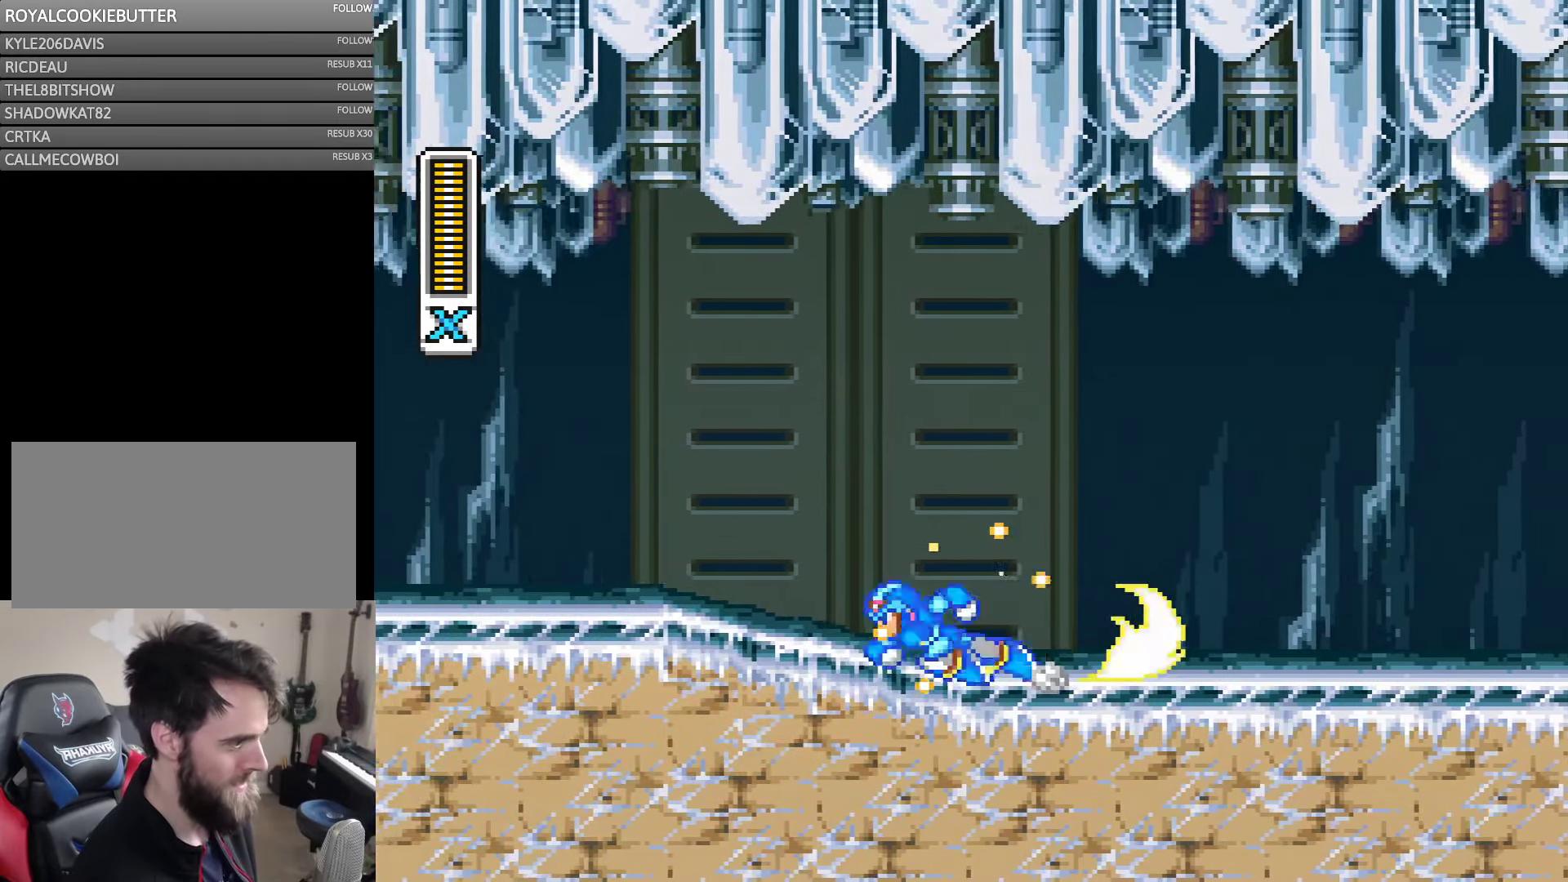
{"buttons": ["Y", "DPAD_RIGHT"], "events": [[50, "A", "down"], [133, "B", "down"], [333, "DPAD_DOWN", "down"], [333, "DPAD_LEFT", "up"], [366, "DPAD_DOWN", "up"], [366, "DPAD_RIGHT", "down"], [433, "A", "up"], [466, "B", "up"]]}
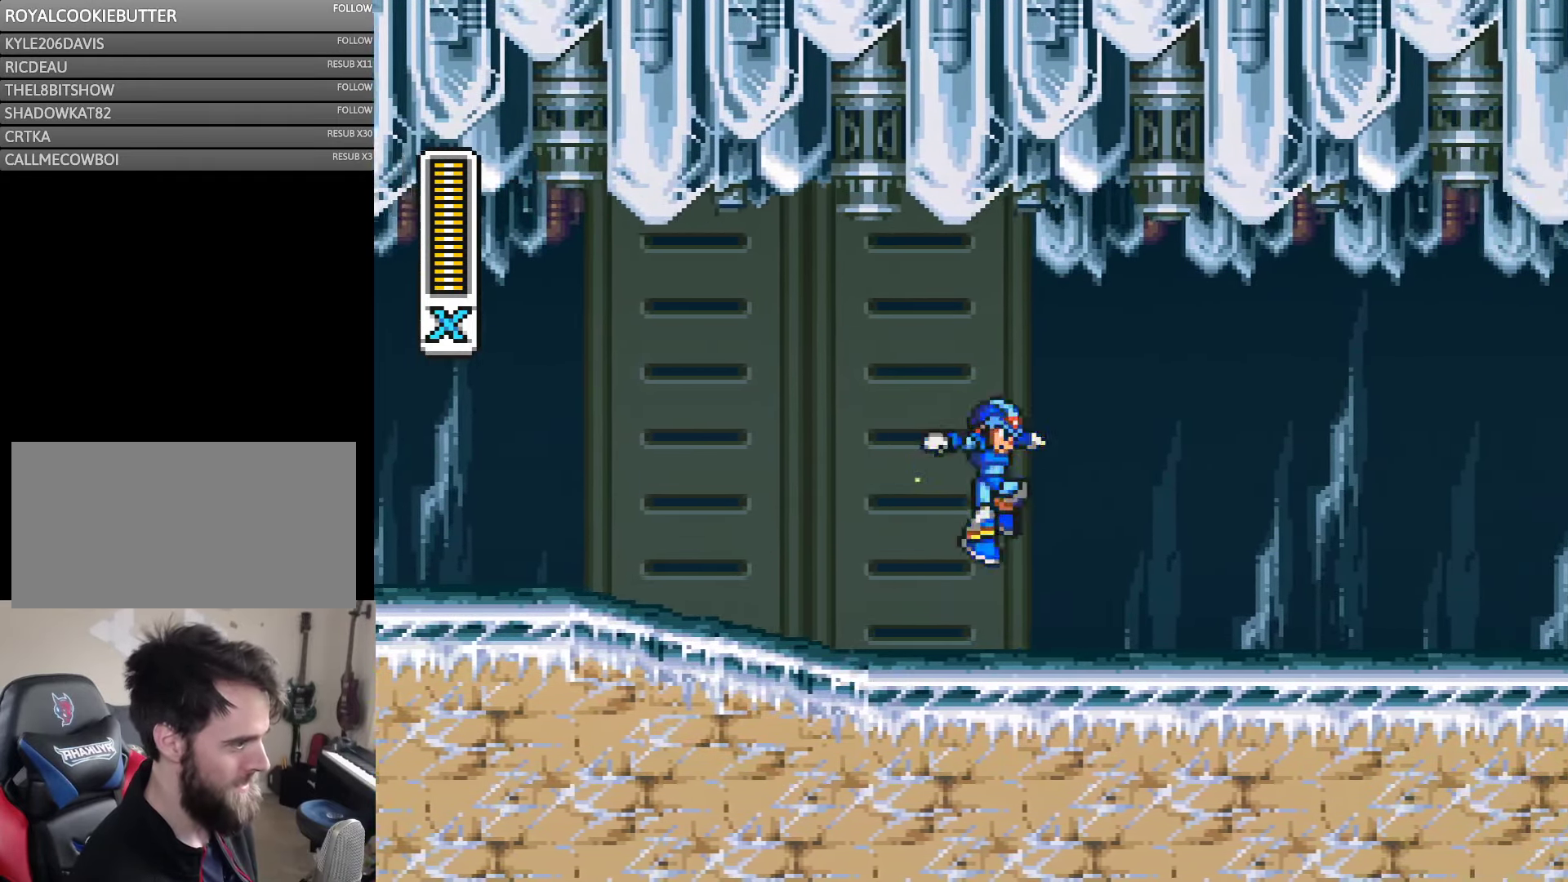
{"buttons": ["B", "Y", "DPAD_RIGHT"], "events": [[300, "A", "down"], [400, "B", "down"], [433, "A", "up"]]}
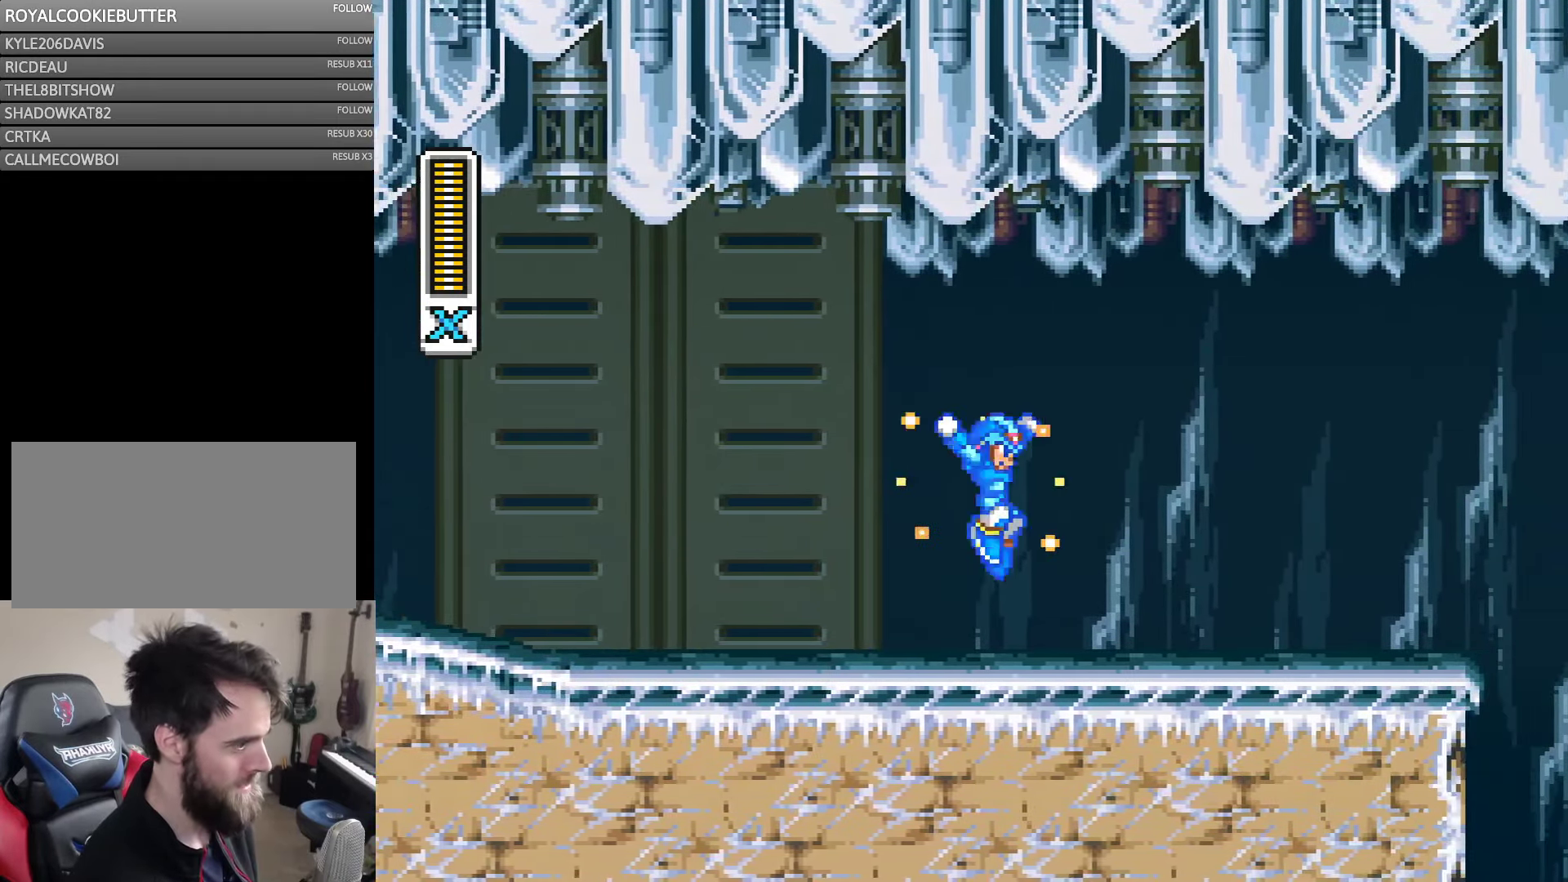
{"buttons": ["Y", "DPAD_RIGHT"], "events": [[33, "B", "up"]]}
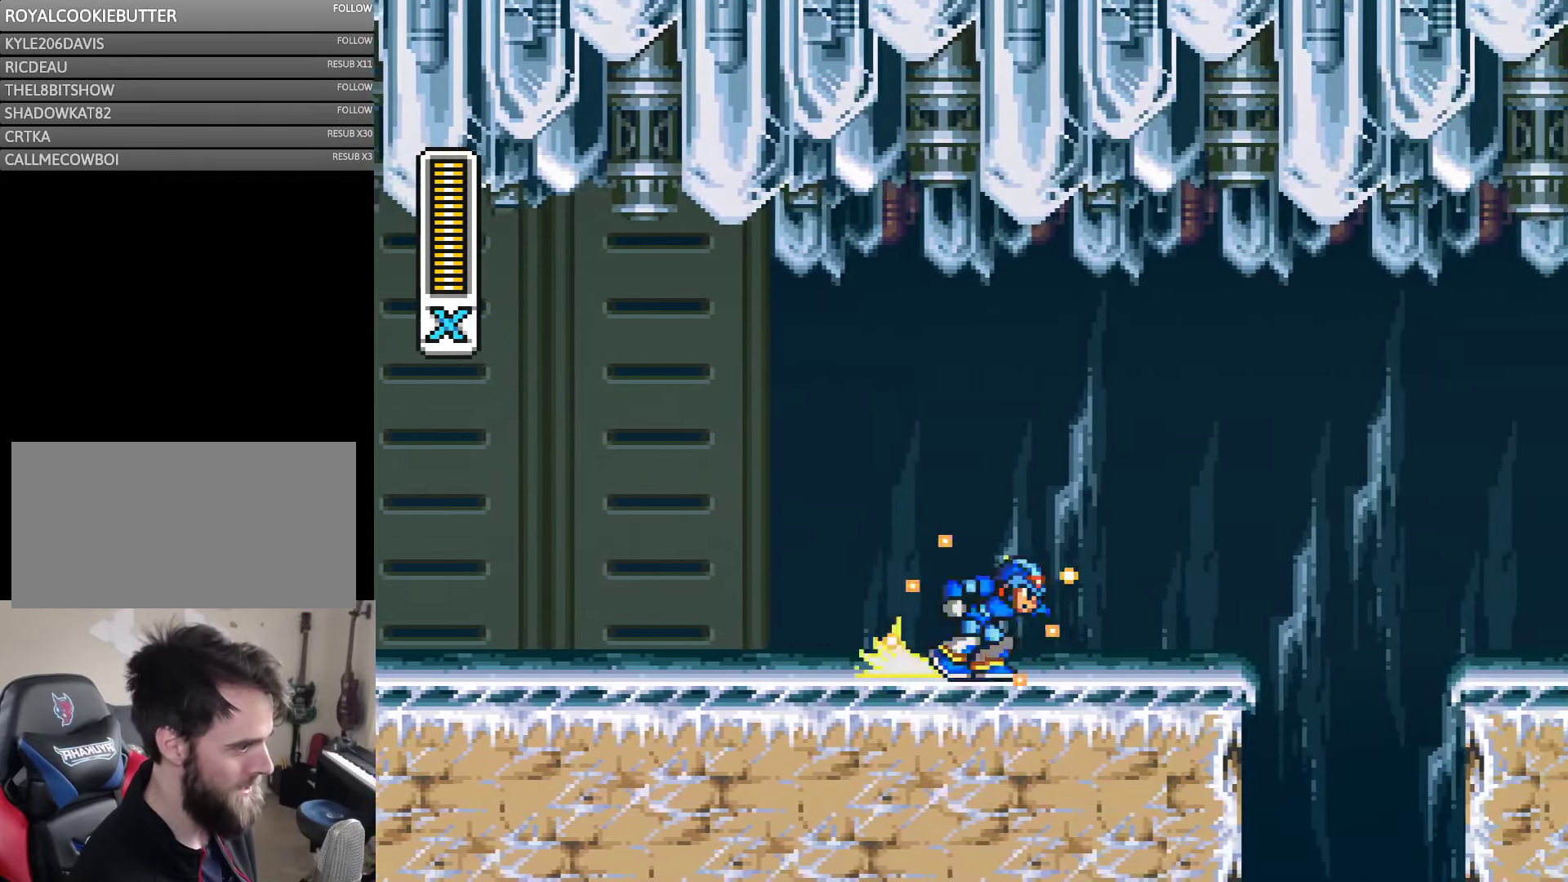
{"buttons": ["A", "B", "Y", "DPAD_RIGHT"], "events": [[100, "A", "down"], [316, "B", "down"]]}
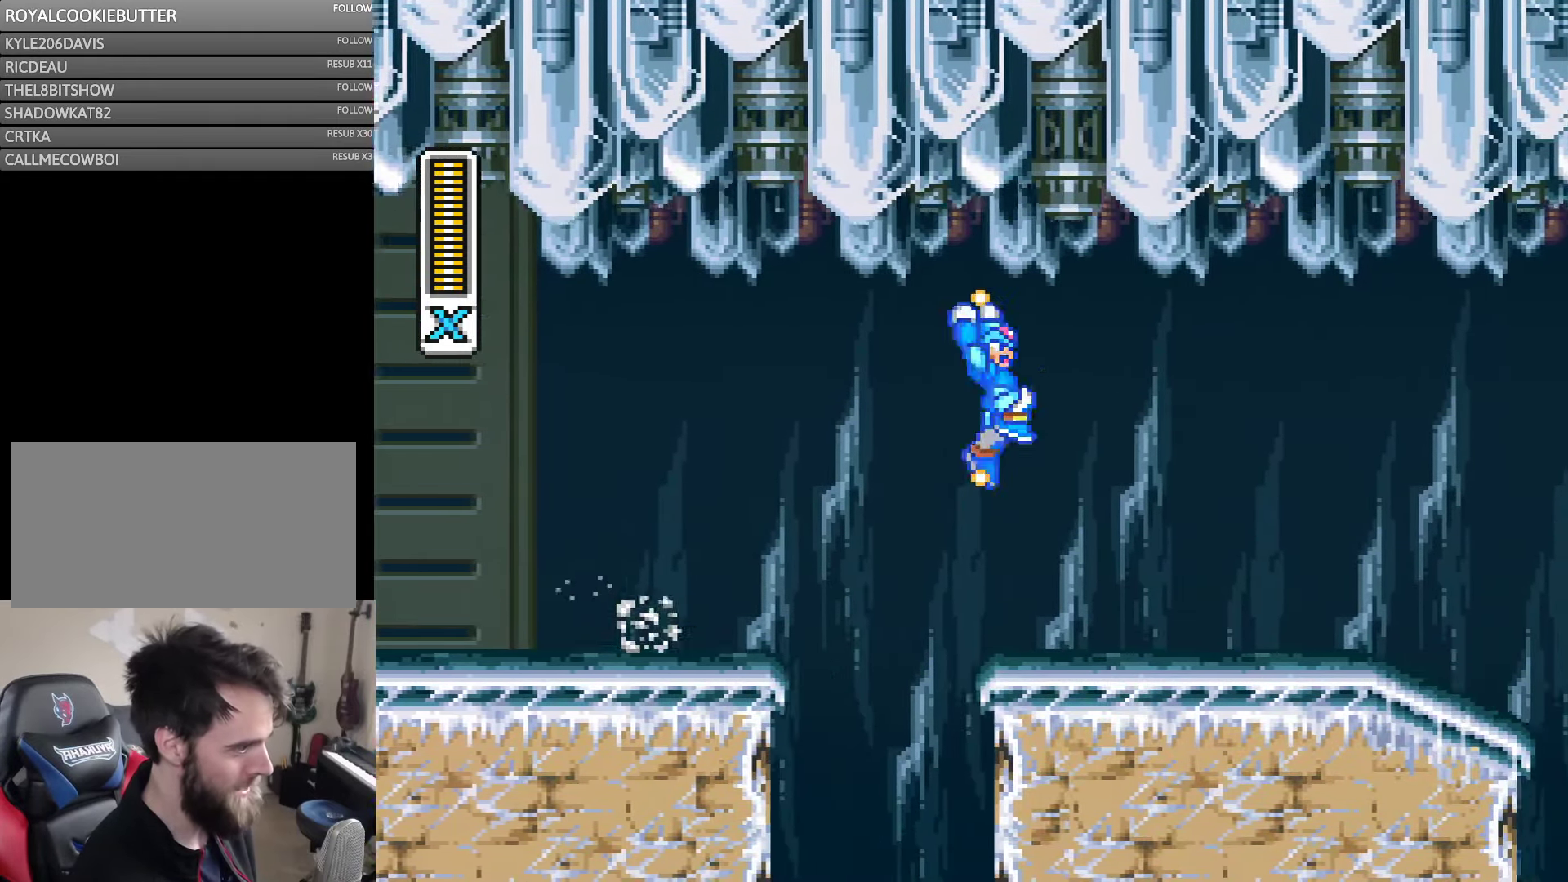
{"buttons": ["Y", "DPAD_RIGHT"], "events": [[233, "A", "up"], [233, "B", "up"], [300, "Y", "up"], [366, "Y", "down"]]}
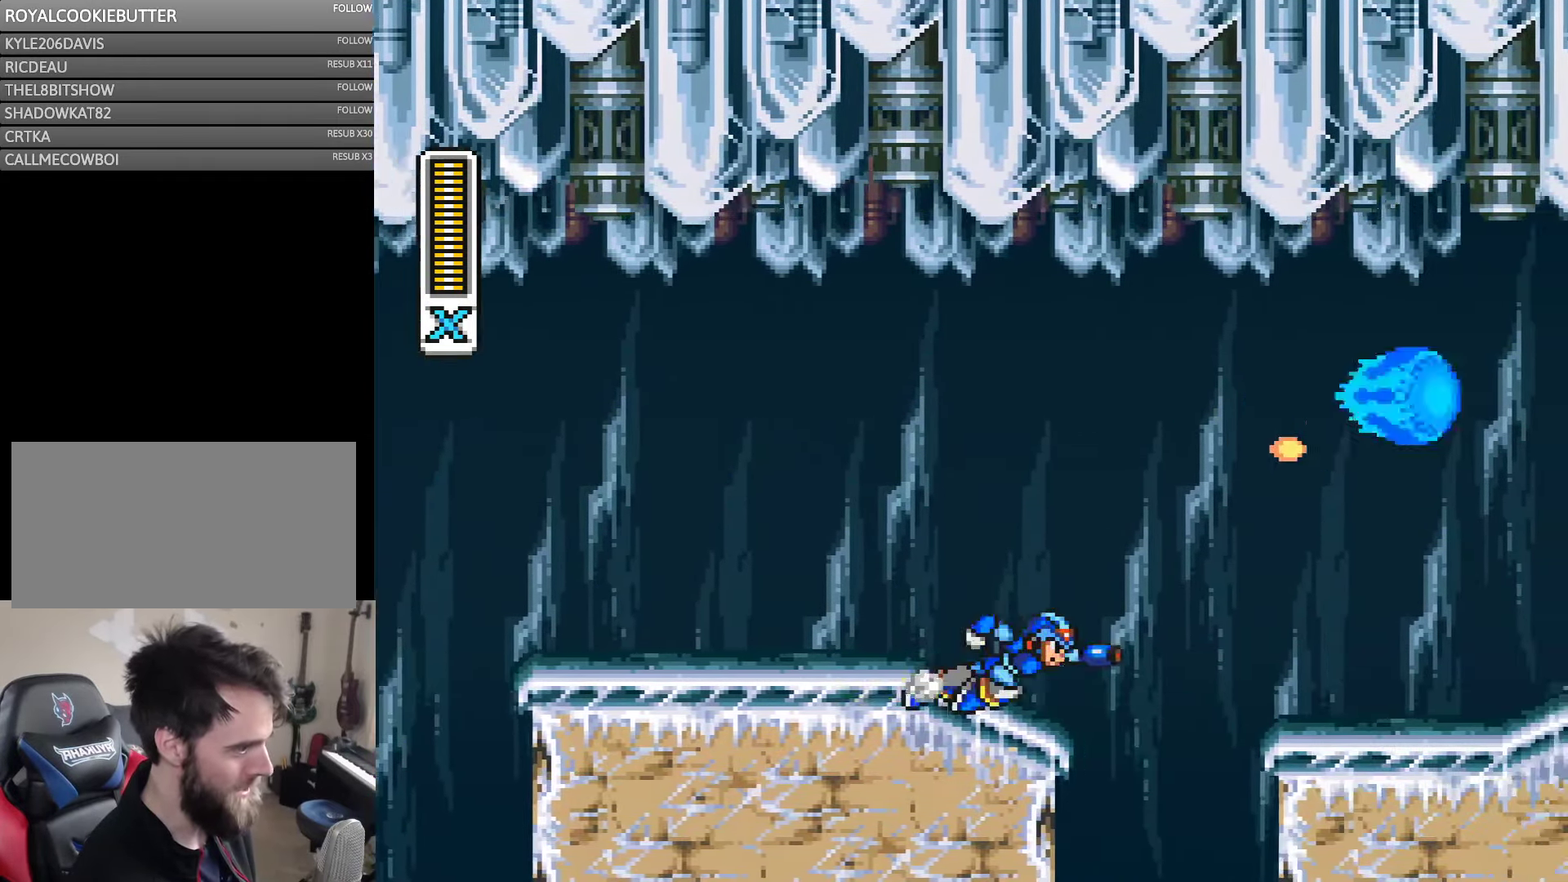
{"buttons": ["Y", "DPAD_RIGHT"], "events": [[66, "A", "down"], [200, "B", "down"], [200, "DPAD_DOWN", "down"], [200, "DPAD_RIGHT", "up"], [233, "DPAD_DOWN", "up"], [233, "DPAD_LEFT", "down"], [433, "A", "up"], [467, "B", "up"], [500, "DPAD_LEFT", "up"], [500, "DPAD_RIGHT", "down"]]}
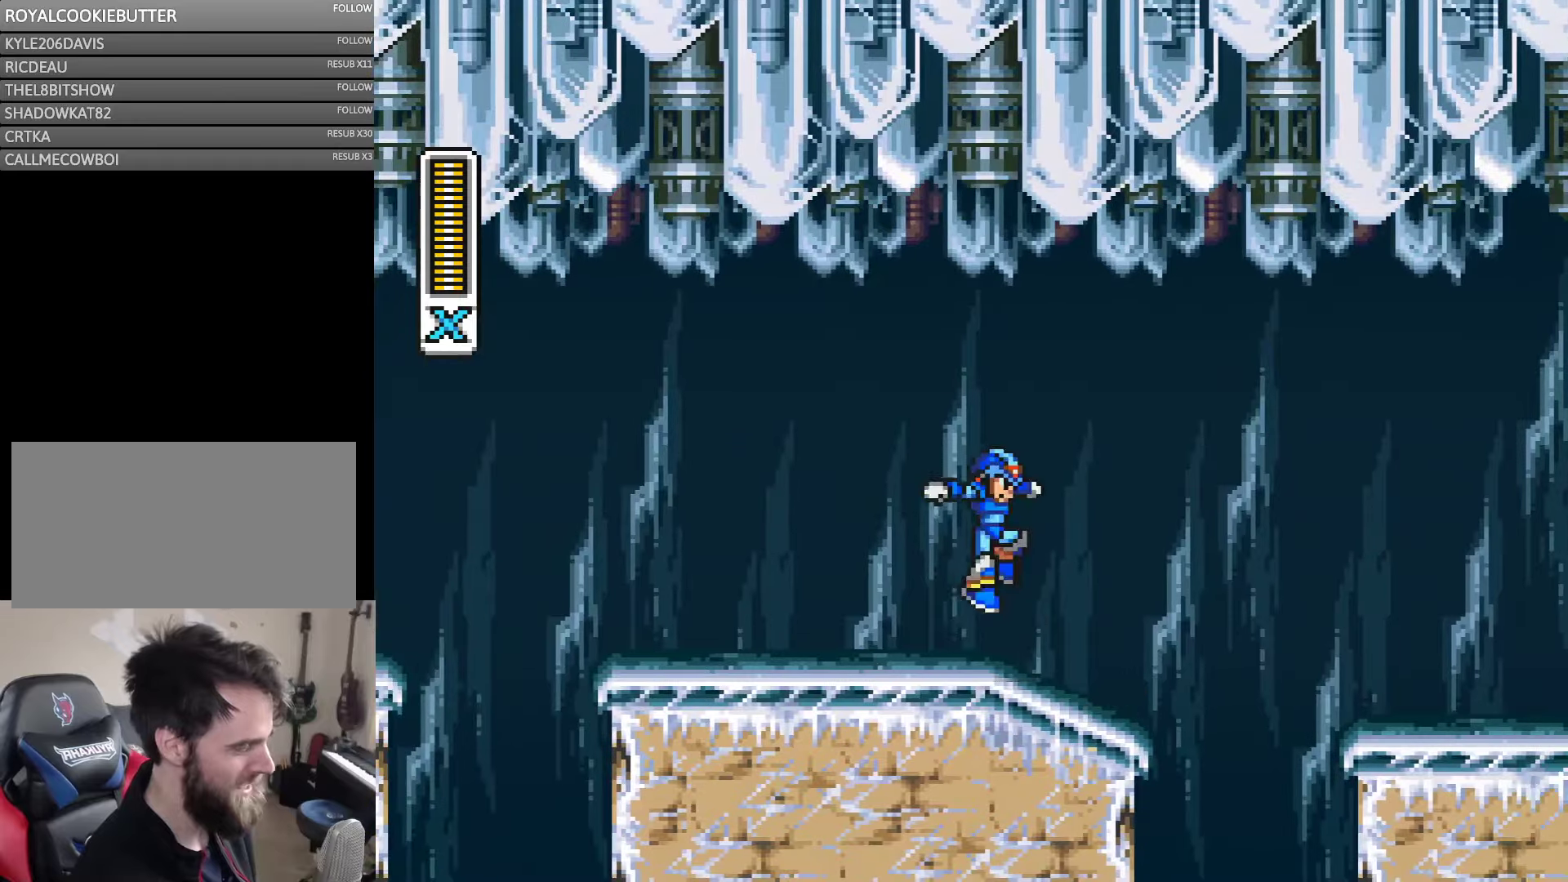
{"buttons": ["Y"], "events": [[133, "DPAD_RIGHT", "up"], [233, "Y", "up"], [467, "Y", "down"]]}
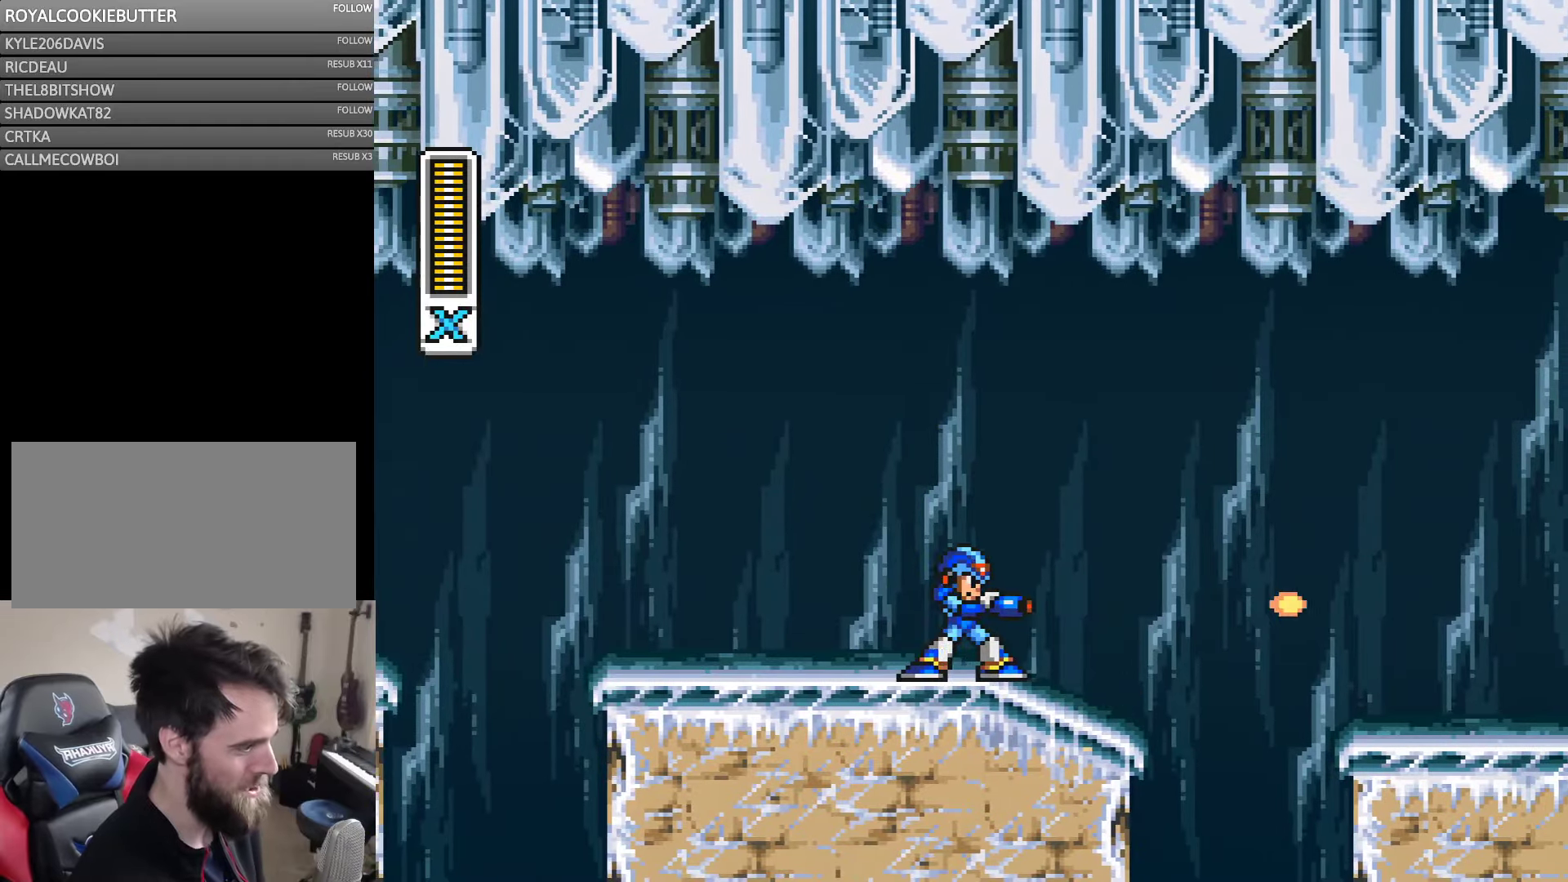
{"buttons": ["Y"], "events": [[100, "DPAD_RIGHT", "down"], [167, "DPAD_RIGHT", "up"]]}
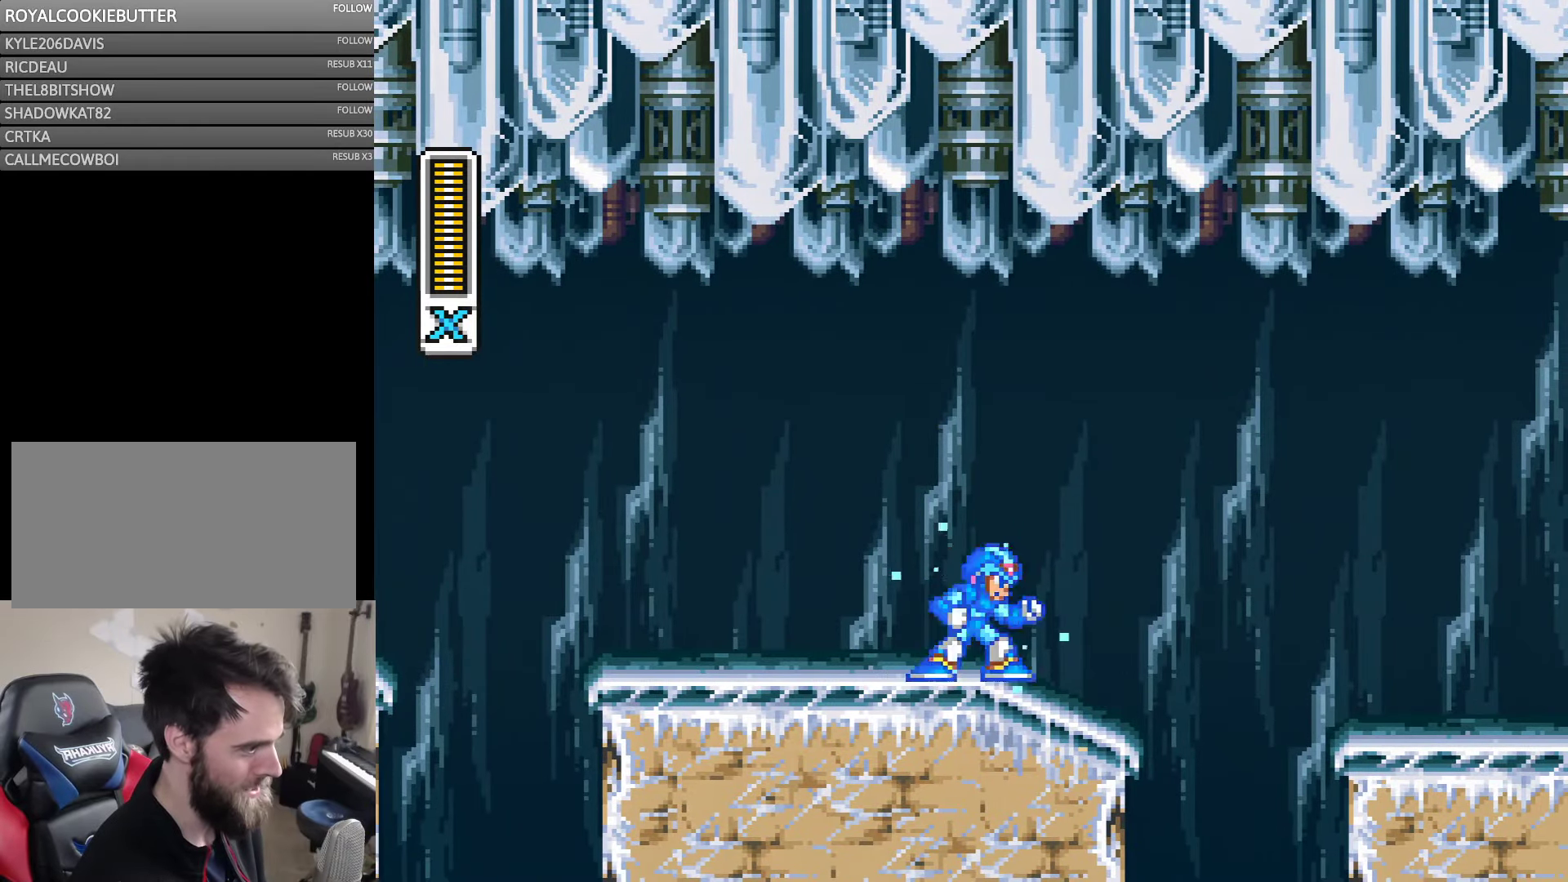
{"buttons": ["Y"], "events": []}
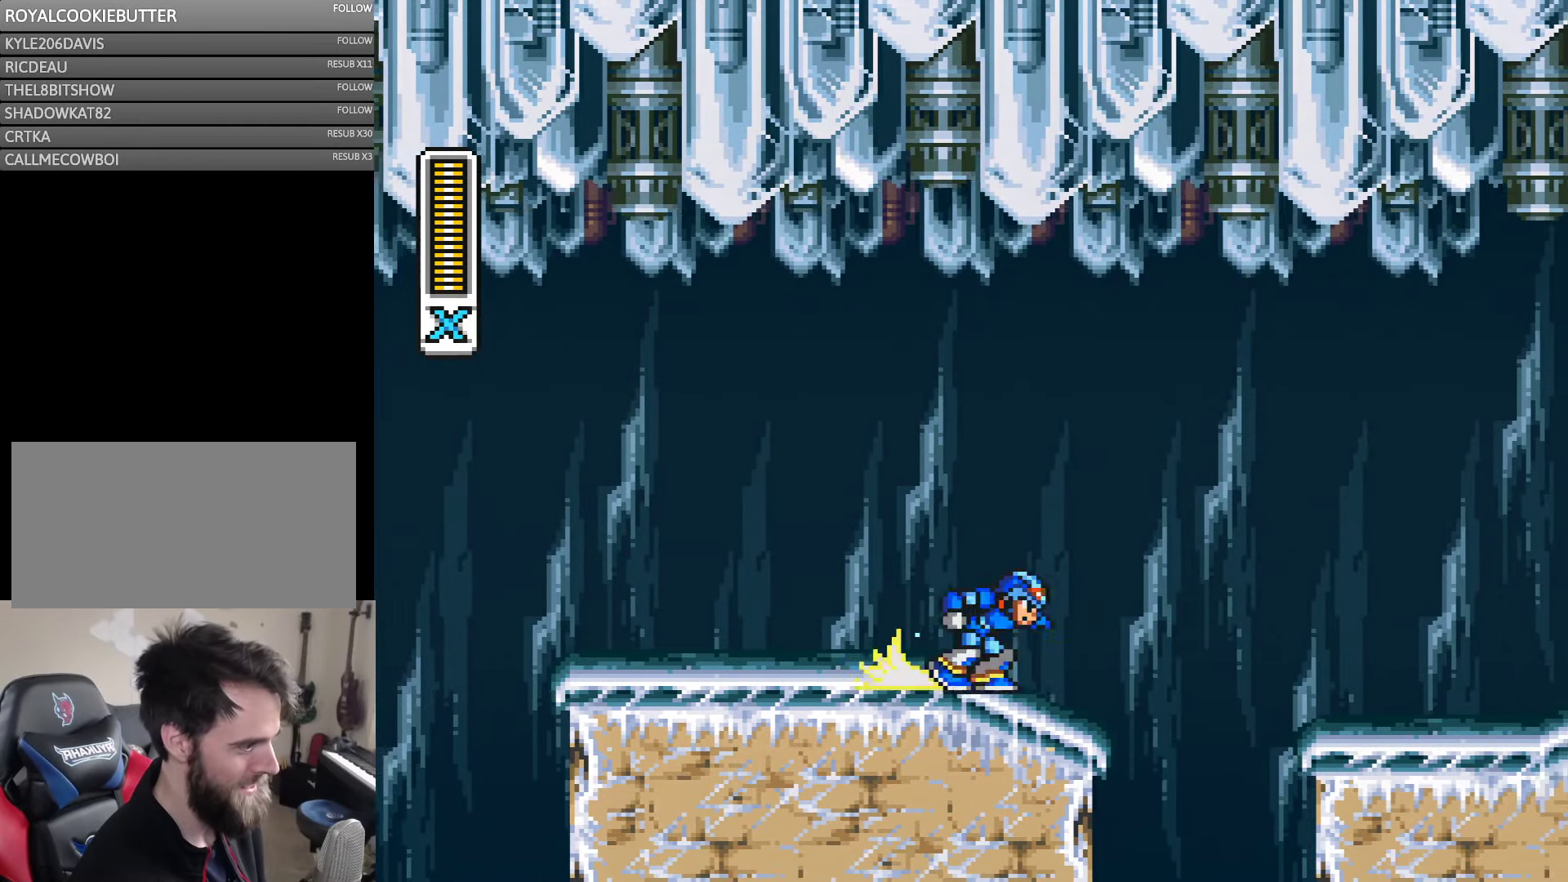
{"buttons": ["Y", "DPAD_RIGHT"], "events": [[100, "DPAD_RIGHT", "down"], [133, "A", "down"], [200, "B", "down"], [467, "A", "up"], [467, "B", "up"]]}
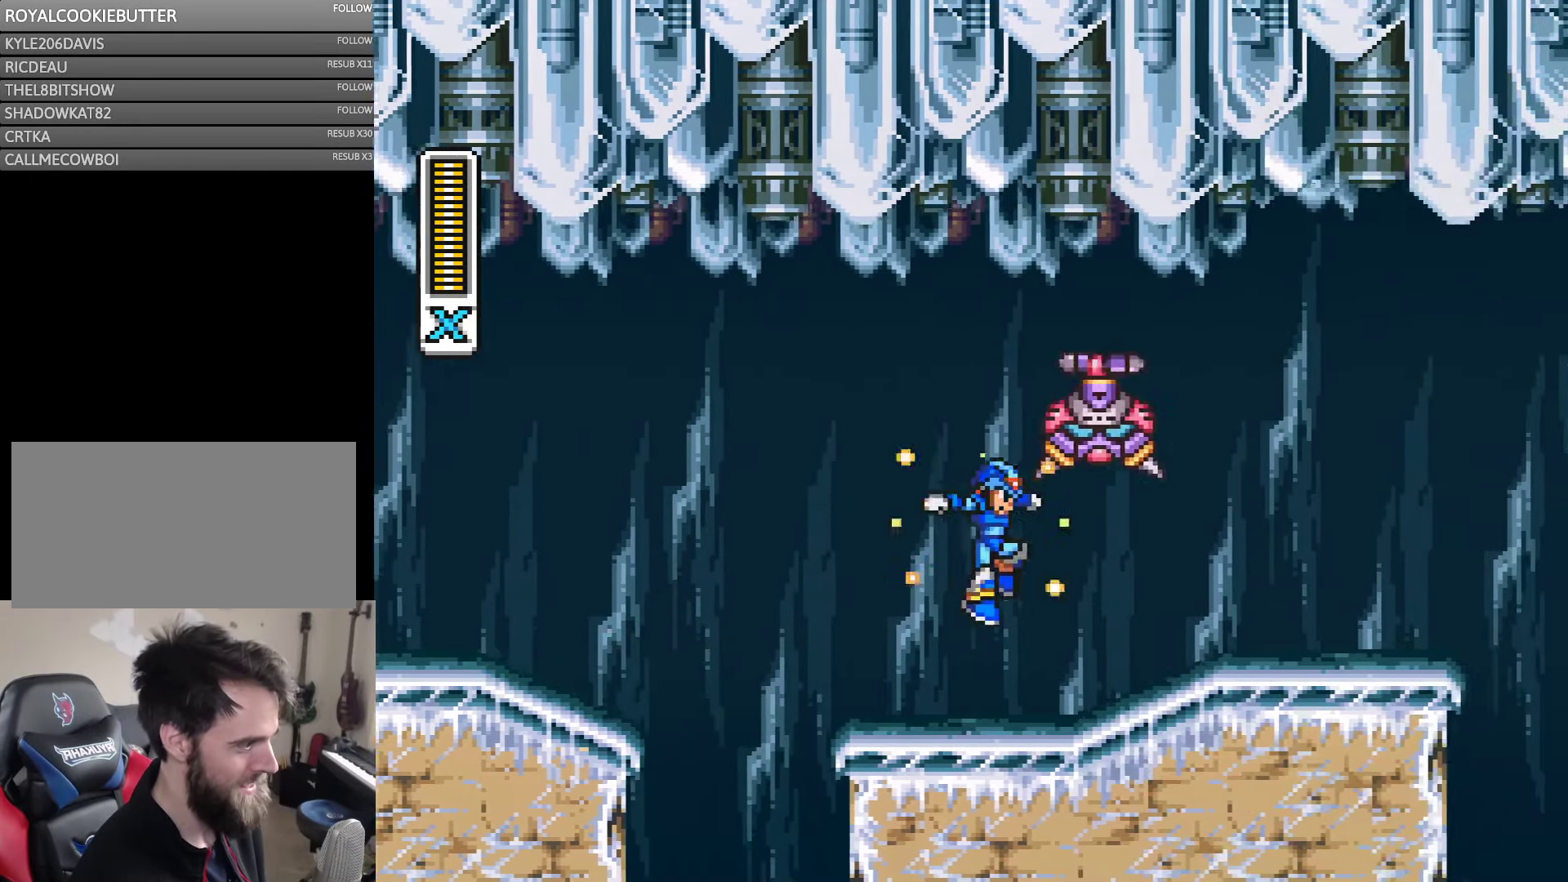
{"buttons": ["Y", "DPAD_LEFT"], "events": [[350, "A", "down"], [400, "B", "down"], [433, "DPAD_RIGHT", "up"], [467, "DPAD_LEFT", "down"], [500, "A", "up"], [500, "B", "up"]]}
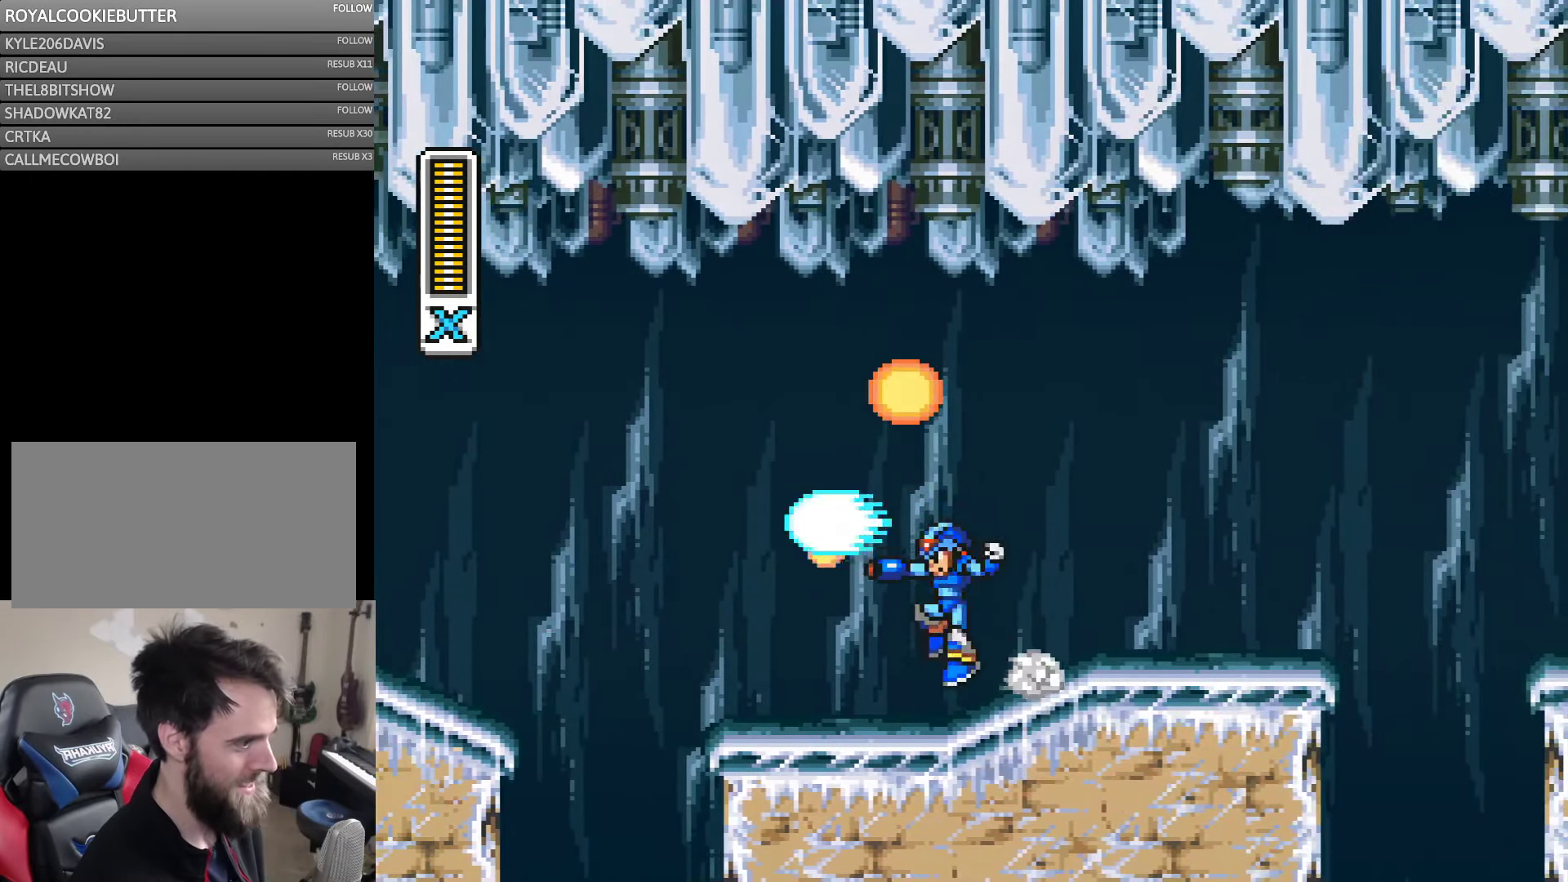
{"buttons": ["Y", "DPAD_RIGHT"], "events": [[67, "DPAD_LEFT", "up"], [67, "Y", "up"], [133, "Y", "down"], [283, "DPAD_RIGHT", "down"], [317, "B", "down"], [467, "B", "up"]]}
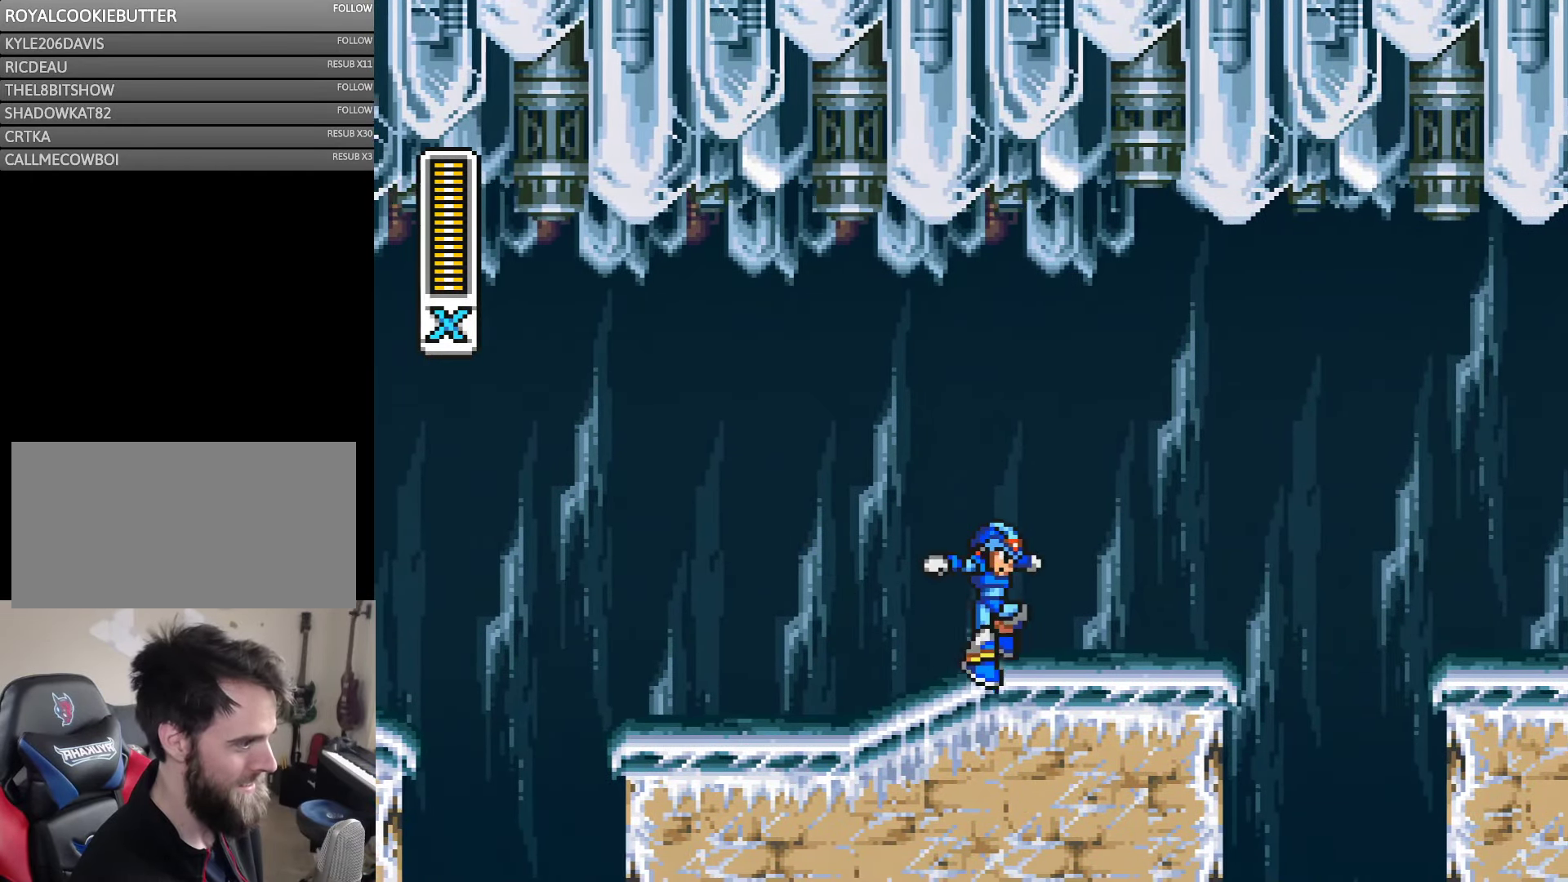
{"buttons": ["A", "B", "Y", "DPAD_RIGHT"], "events": [[33, "DPAD_RIGHT", "up"], [167, "DPAD_RIGHT", "down"], [267, "A", "down"], [283, "B", "down"]]}
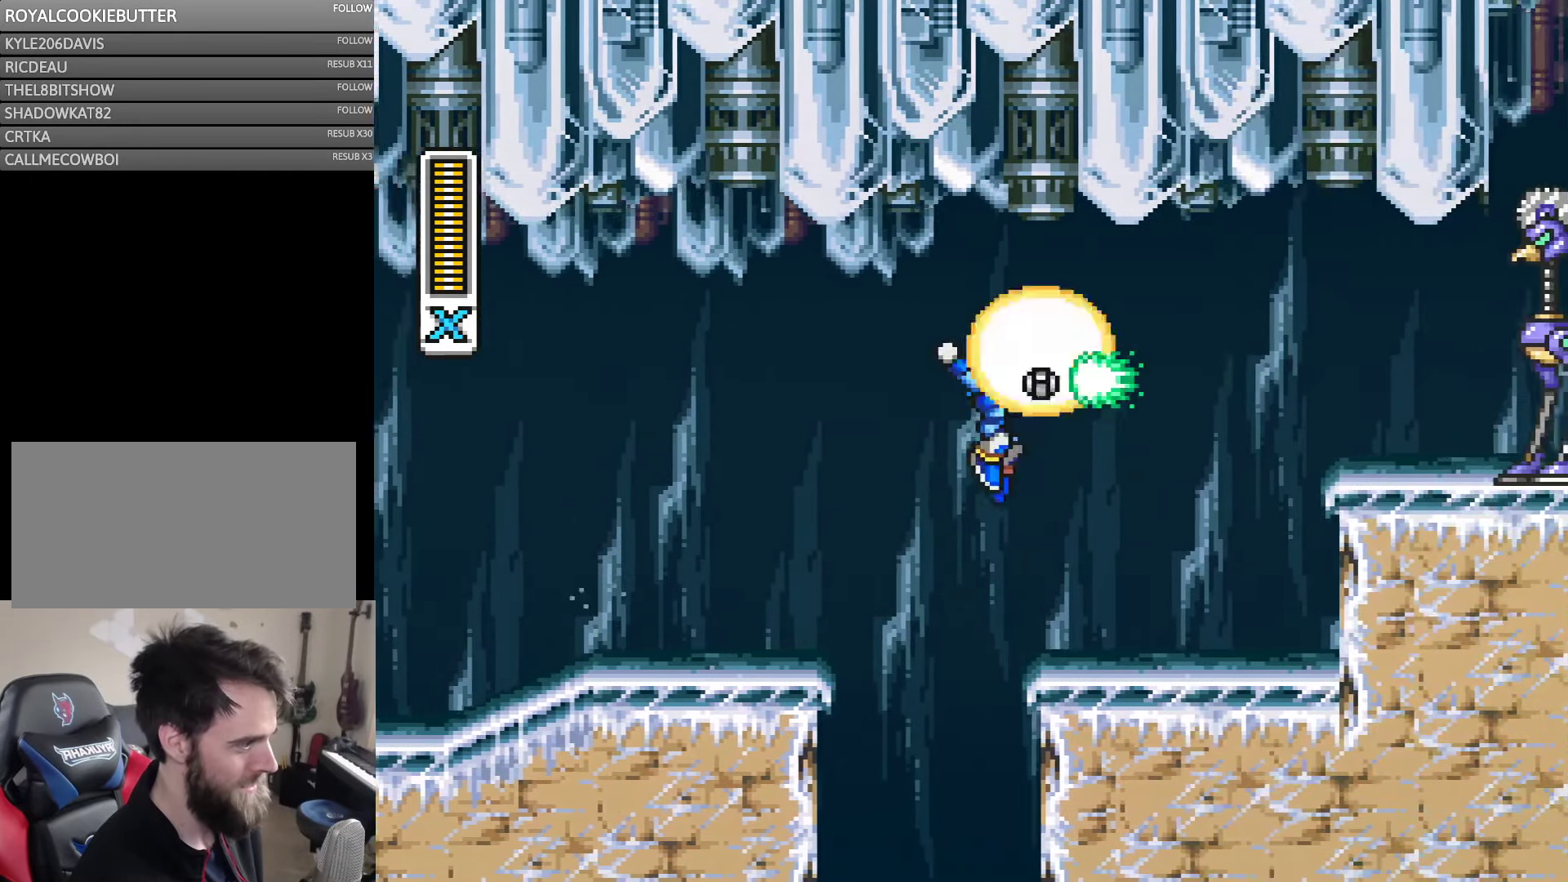
{"buttons": ["B", "Y"], "events": [[67, "A", "up"], [83, "B", "up"], [467, "DPAD_RIGHT", "up"], [500, "B", "down"]]}
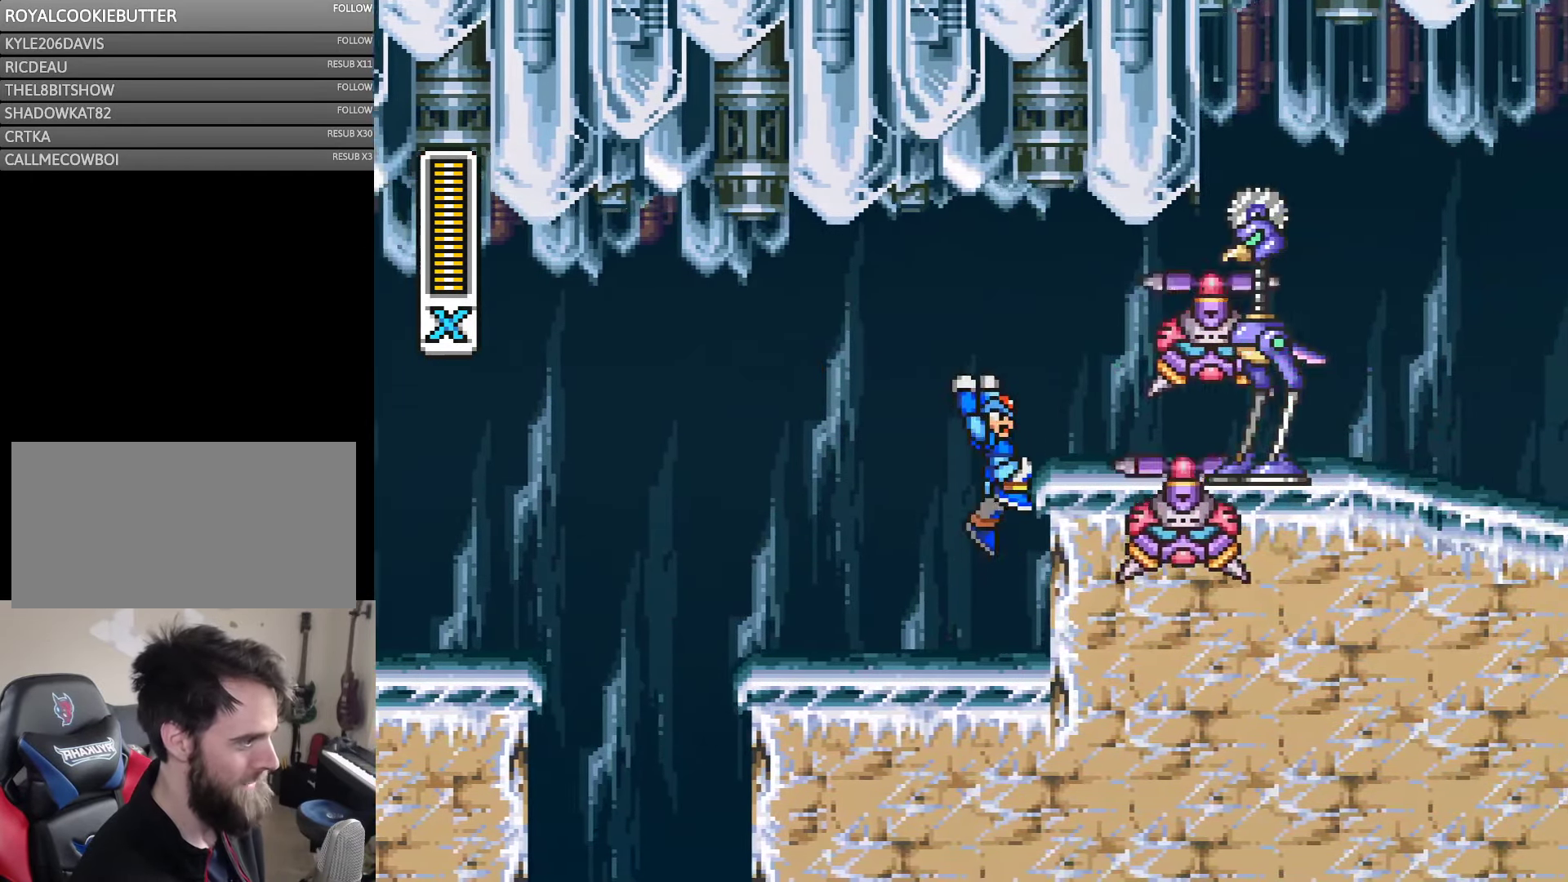
{"buttons": ["Y"], "events": [[83, "DPAD_RIGHT", "down"], [217, "Y", "up"], [300, "DPAD_RIGHT", "up"], [300, "Y", "down"], [317, "B", "up"], [350, "Y", "up"], [500, "Y", "down"]]}
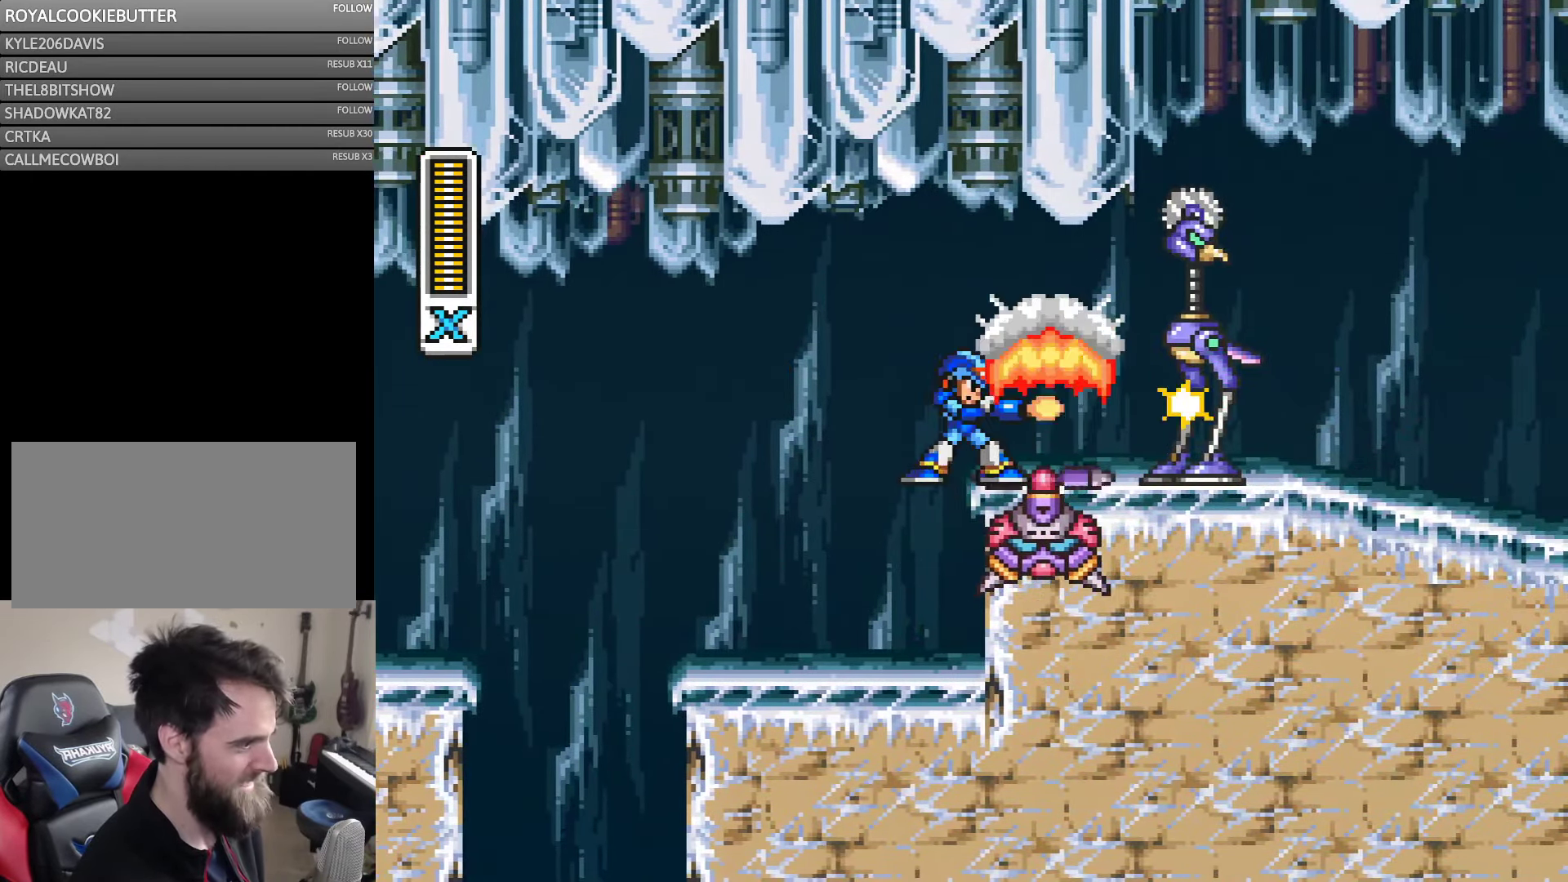
{"buttons": ["B", "Y"], "events": [[50, "Y", "up"], [233, "Y", "down"], [384, "Y", "up"], [467, "B", "down"], [467, "Y", "down"]]}
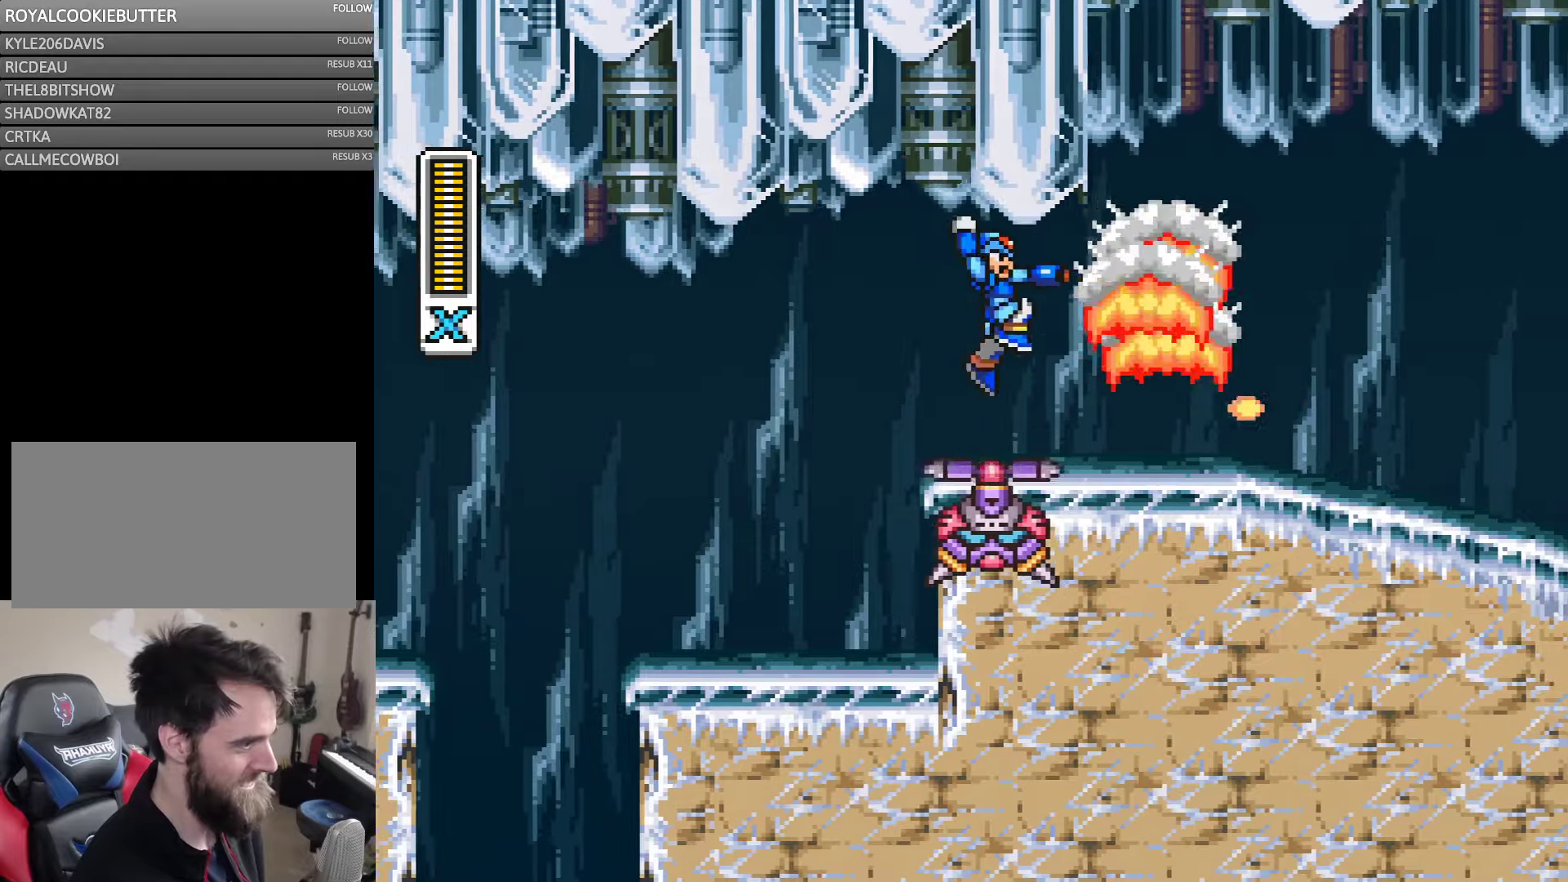
{"buttons": ["A", "B", "Y", "DPAD_RIGHT"], "events": [[34, "DPAD_RIGHT", "down"], [234, "B", "up"], [417, "A", "down"], [417, "B", "down"]]}
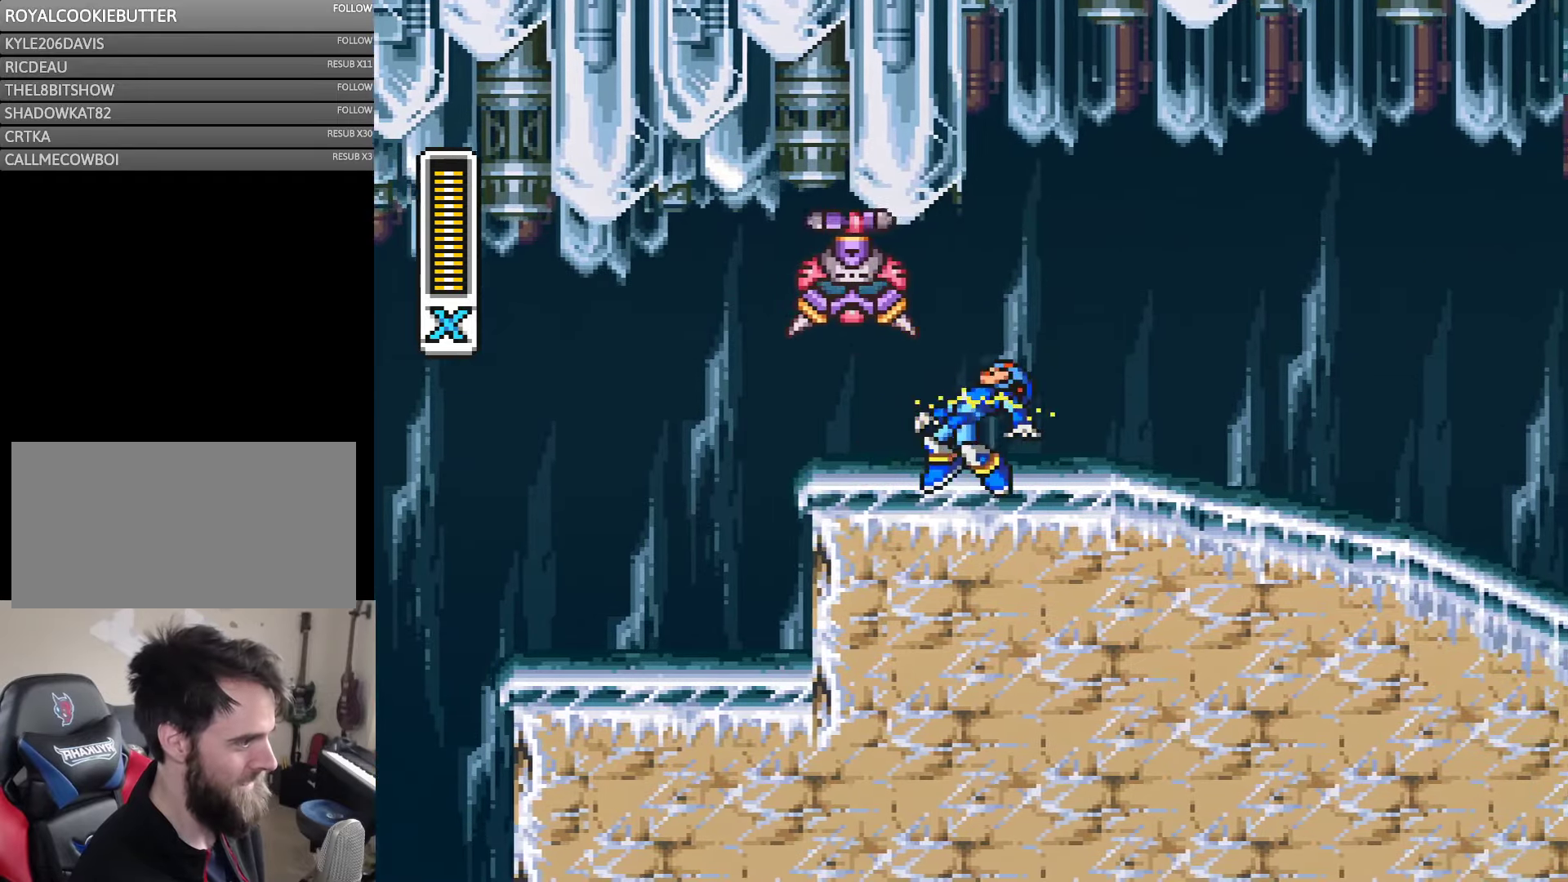
{"buttons": ["A", "Y", "DPAD_RIGHT"], "events": [[34, "B", "up"], [84, "A", "up"], [384, "A", "down"]]}
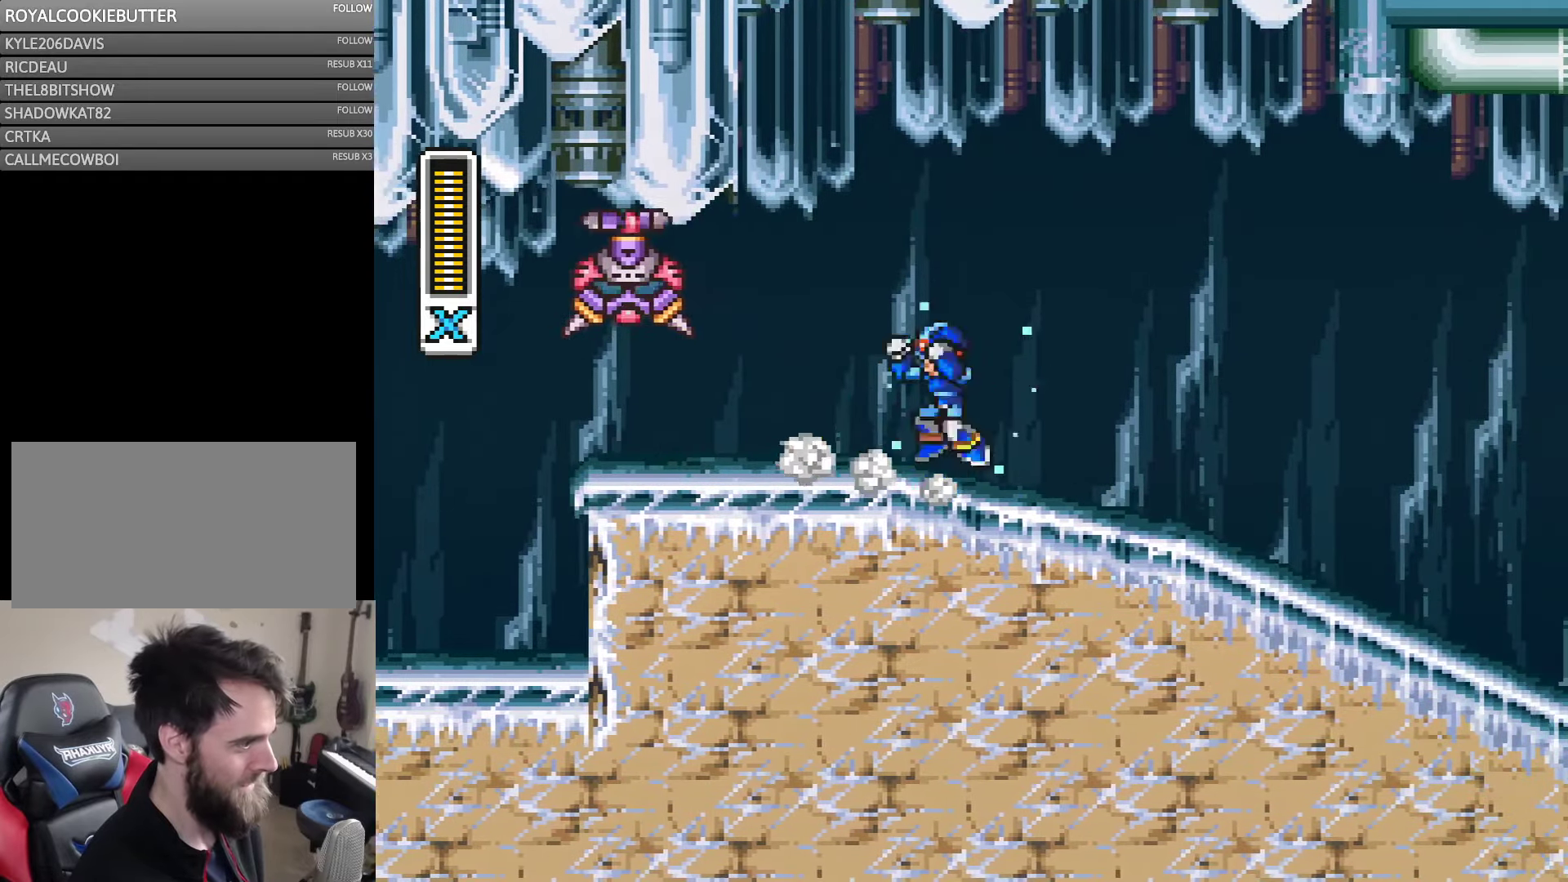
{"buttons": ["B", "Y", "DPAD_LEFT"], "events": [[100, "A", "up"], [117, "B", "down"], [117, "DPAD_LEFT", "down"], [117, "DPAD_RIGHT", "up"], [150, "Y", "up"], [200, "B", "up"], [267, "Y", "down"], [300, "DPAD_LEFT", "up"], [367, "DPAD_LEFT", "down"], [500, "B", "down"]]}
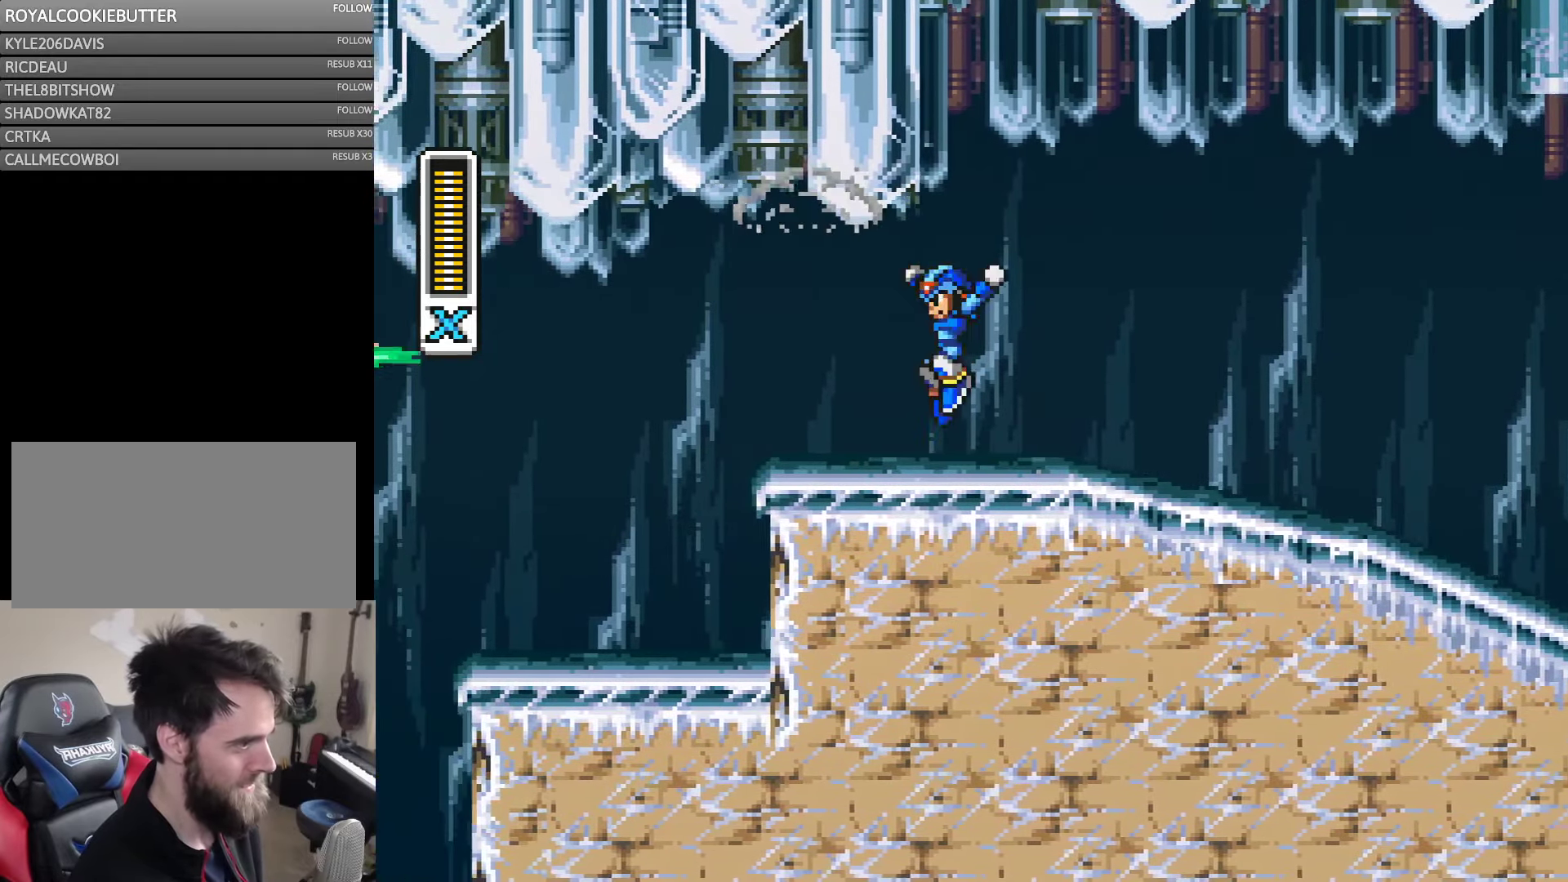
{"buttons": ["A", "Y", "DPAD_RIGHT"], "events": [[100, "B", "up"], [150, "DPAD_UP", "down"], [184, "DPAD_LEFT", "up"], [184, "DPAD_RIGHT", "down"], [184, "DPAD_UP", "up"], [317, "A", "down"]]}
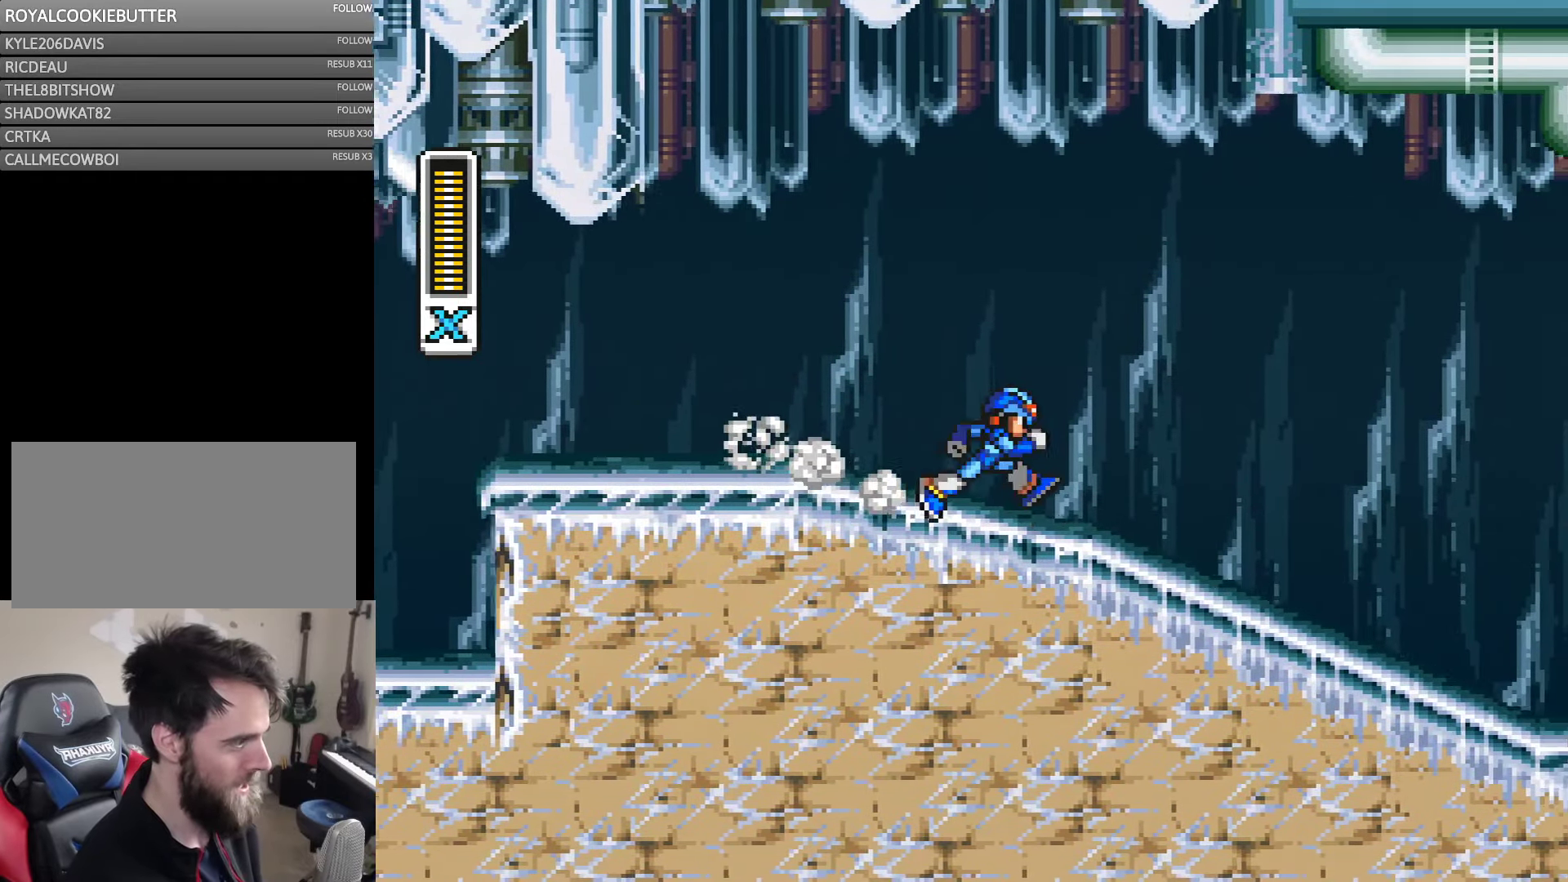
{"buttons": ["Y", "DPAD_RIGHT"], "events": [[34, "A", "up"], [250, "A", "down"], [484, "A", "up"]]}